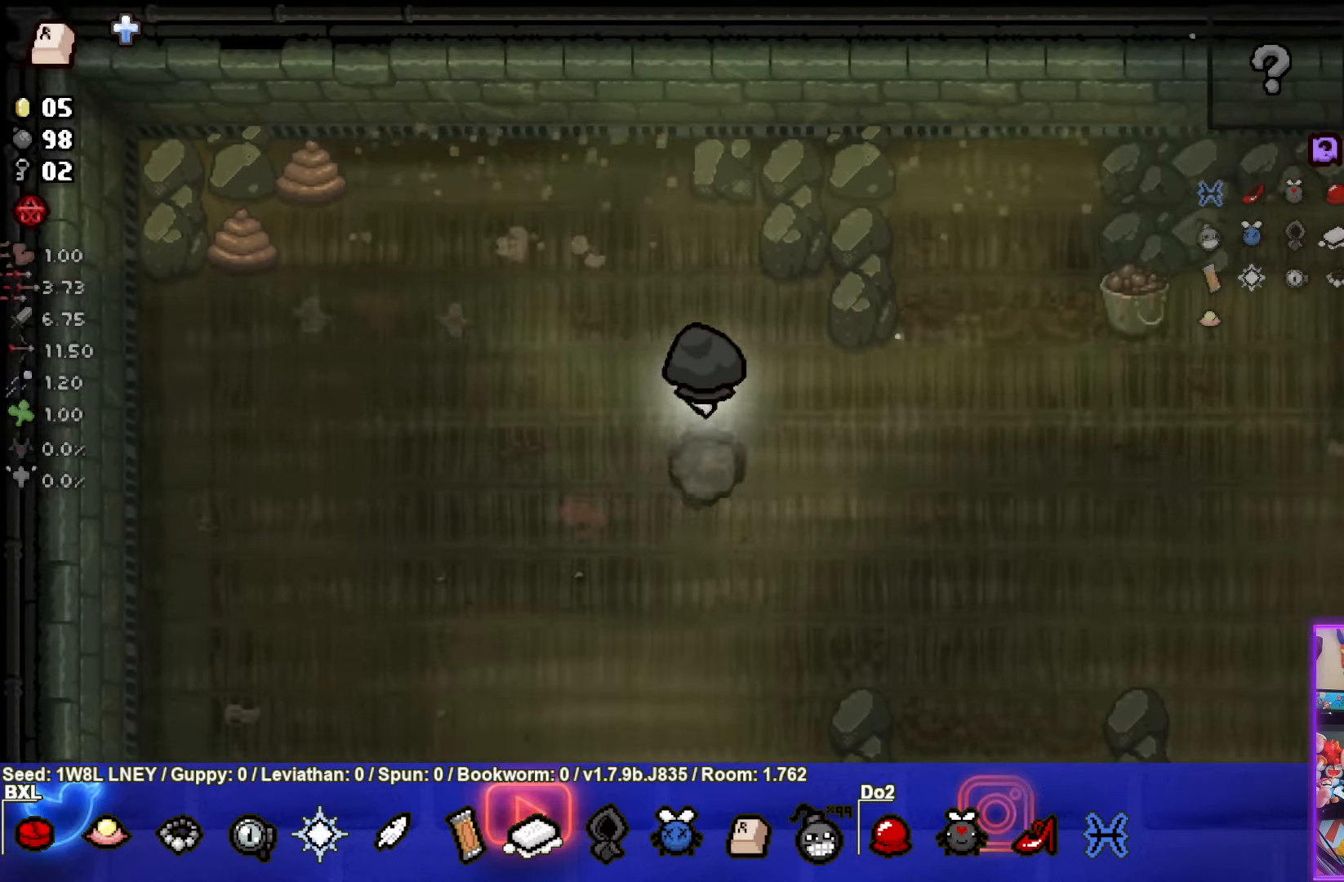
Gameplay with a controller (PlayStation layout); each line is a JSON object with the inputs held at the frame after it. "events" lists button and stick changes between this image and that frame as [ms after this image, input, new state], when the widget could be followed in between. Not read: R3 right_stick.
{"buttons": [], "left_stick": "right", "events": [[33, "left_stick", "right"]]}
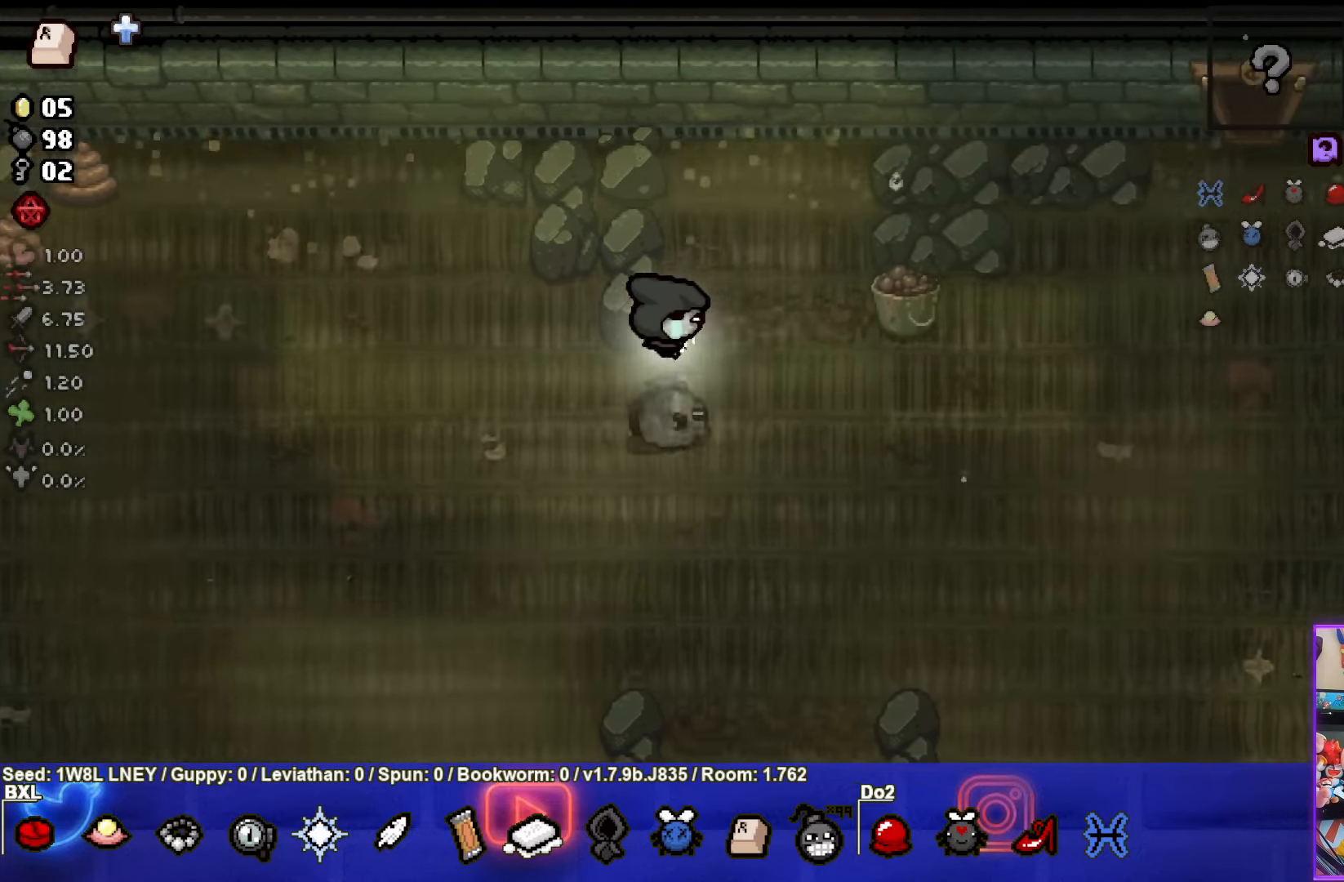
{"buttons": [], "left_stick": "right", "events": []}
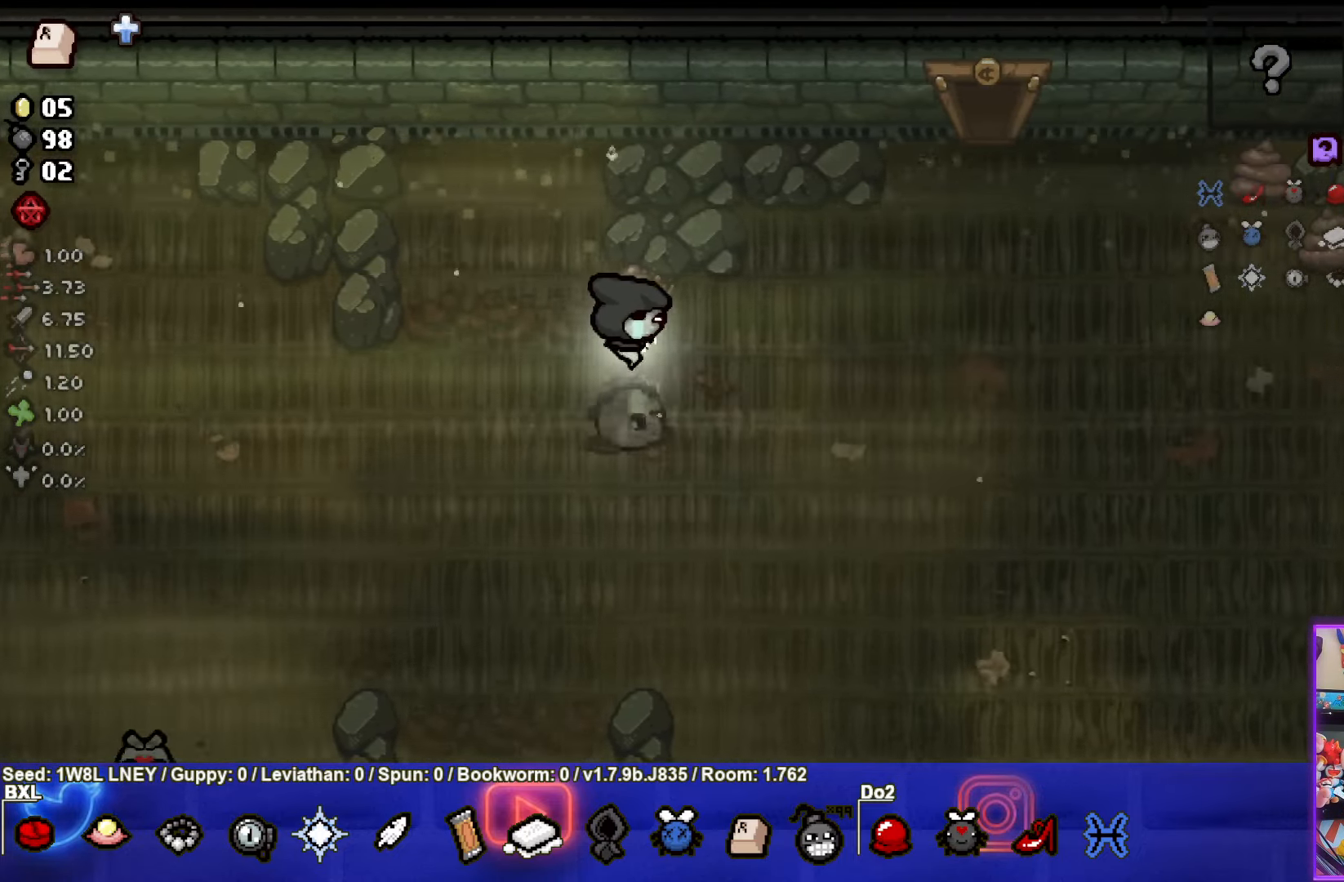
{"buttons": [], "left_stick": "down-right", "events": [[33, "left_stick", "down-right"]]}
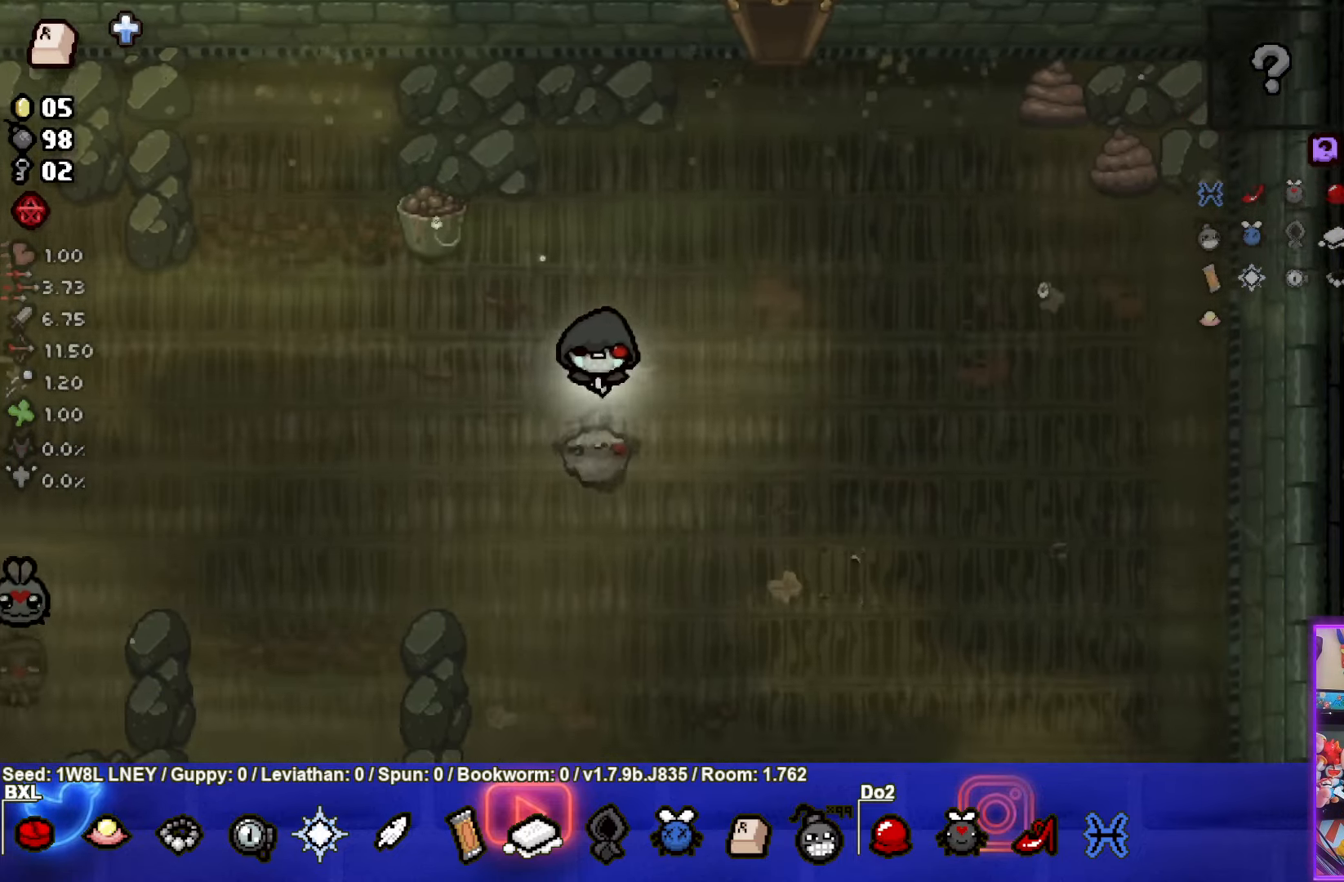
{"buttons": [], "left_stick": "down-left", "events": [[266, "left_stick", "down"], [383, "left_stick", "down-left"]]}
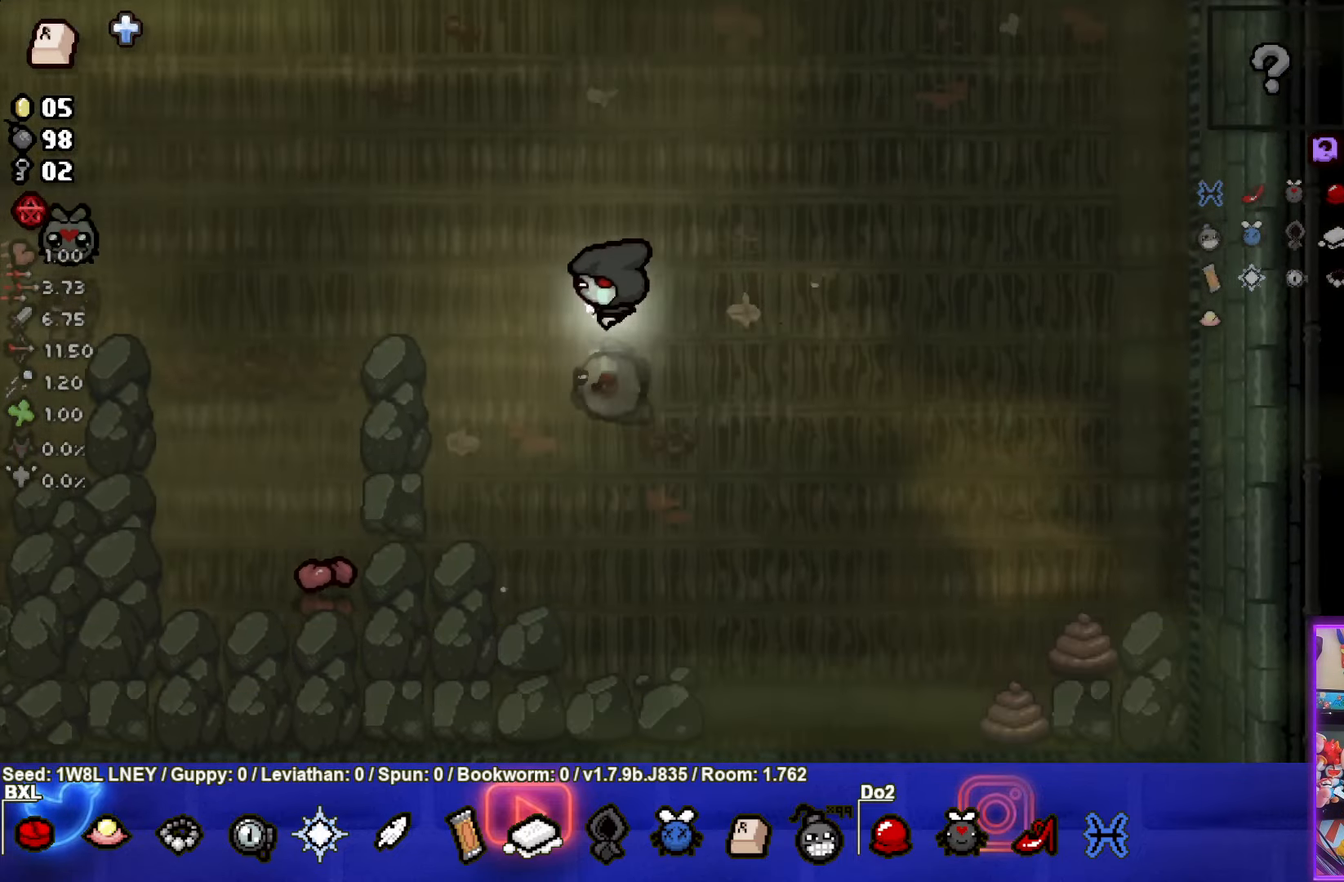
{"buttons": [], "left_stick": "down-left", "events": []}
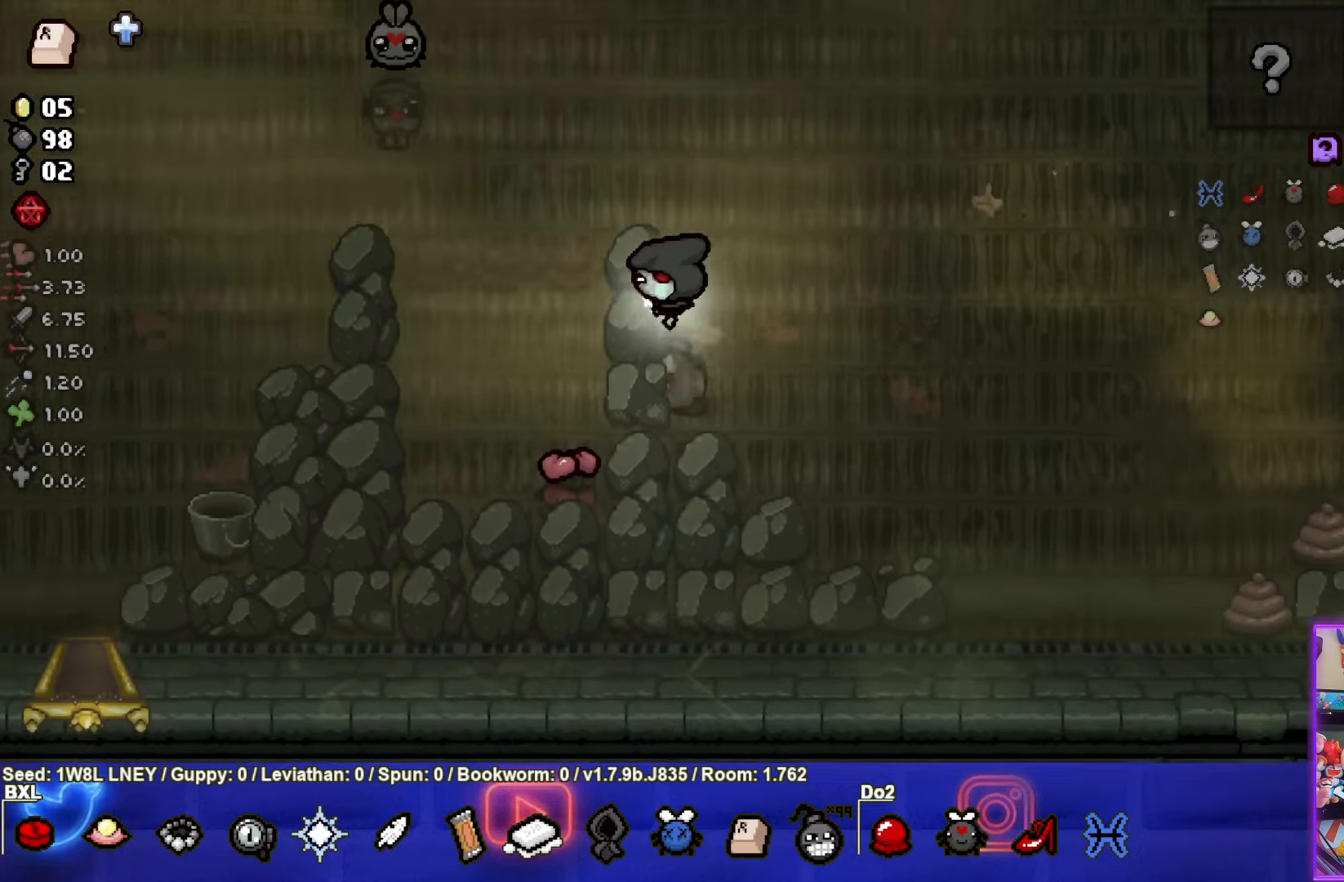
{"buttons": [], "left_stick": "left", "events": [[150, "left_stick", "up-left"], [500, "left_stick", "left"]]}
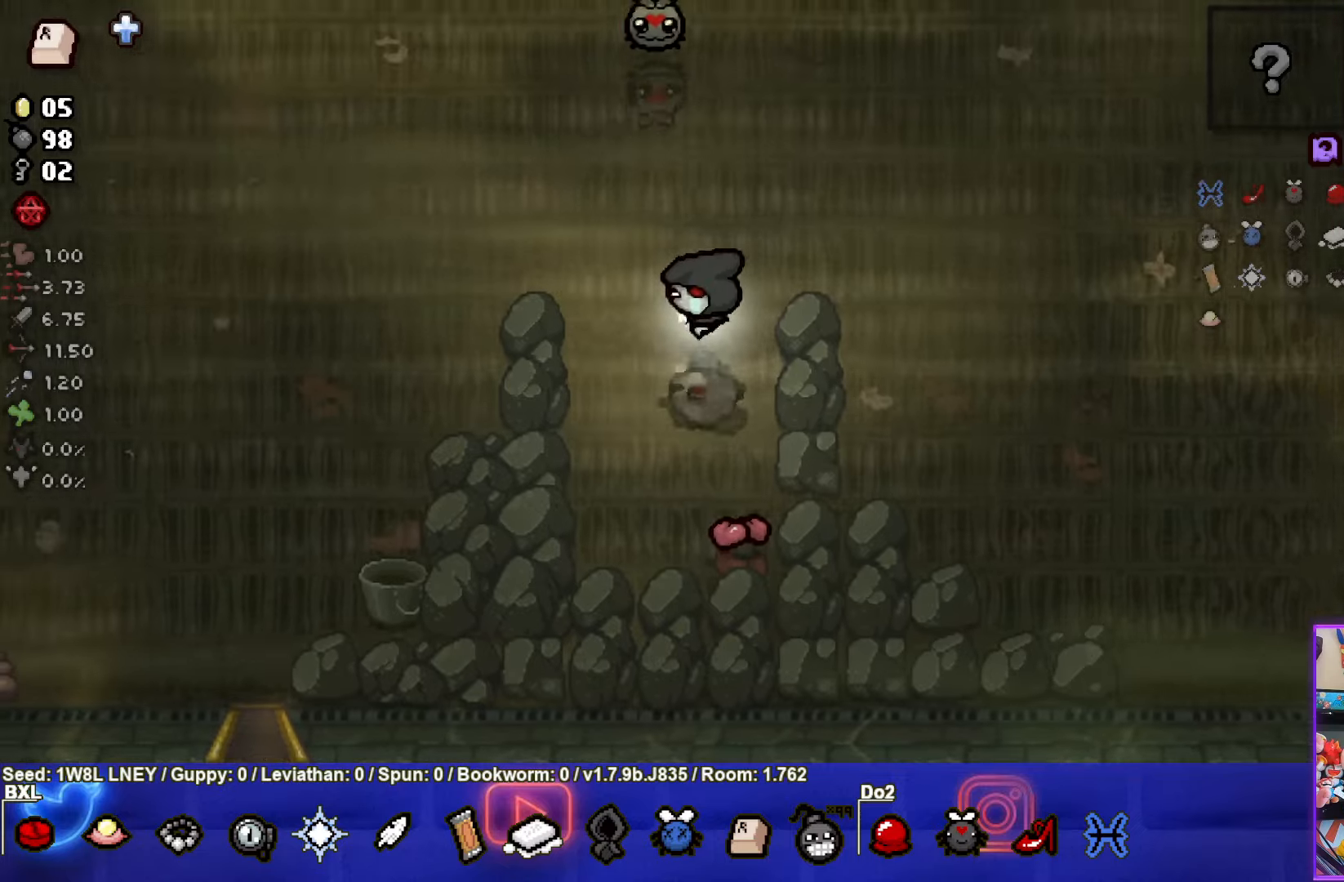
{"buttons": [], "left_stick": "left", "events": []}
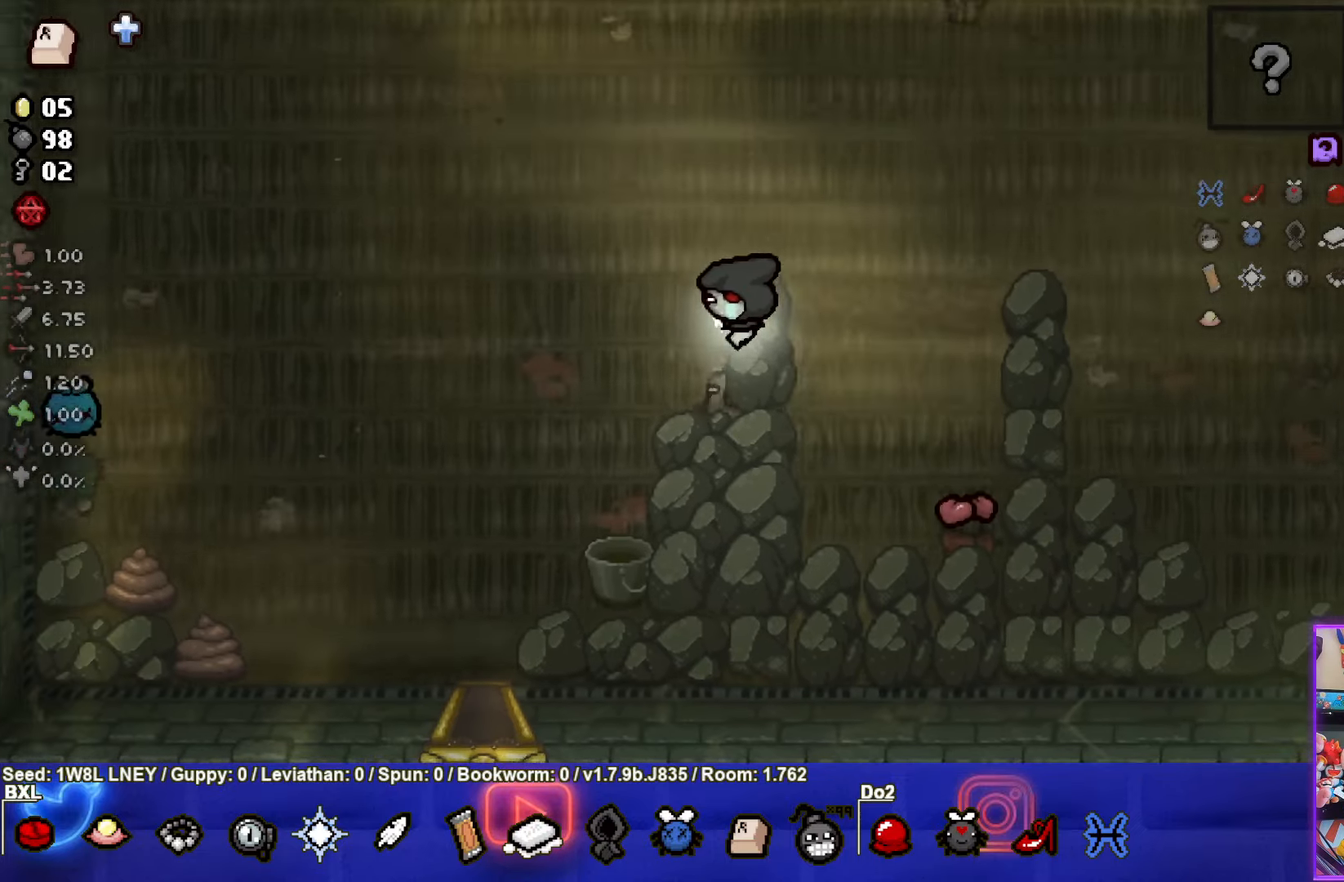
{"buttons": [], "left_stick": "left", "events": []}
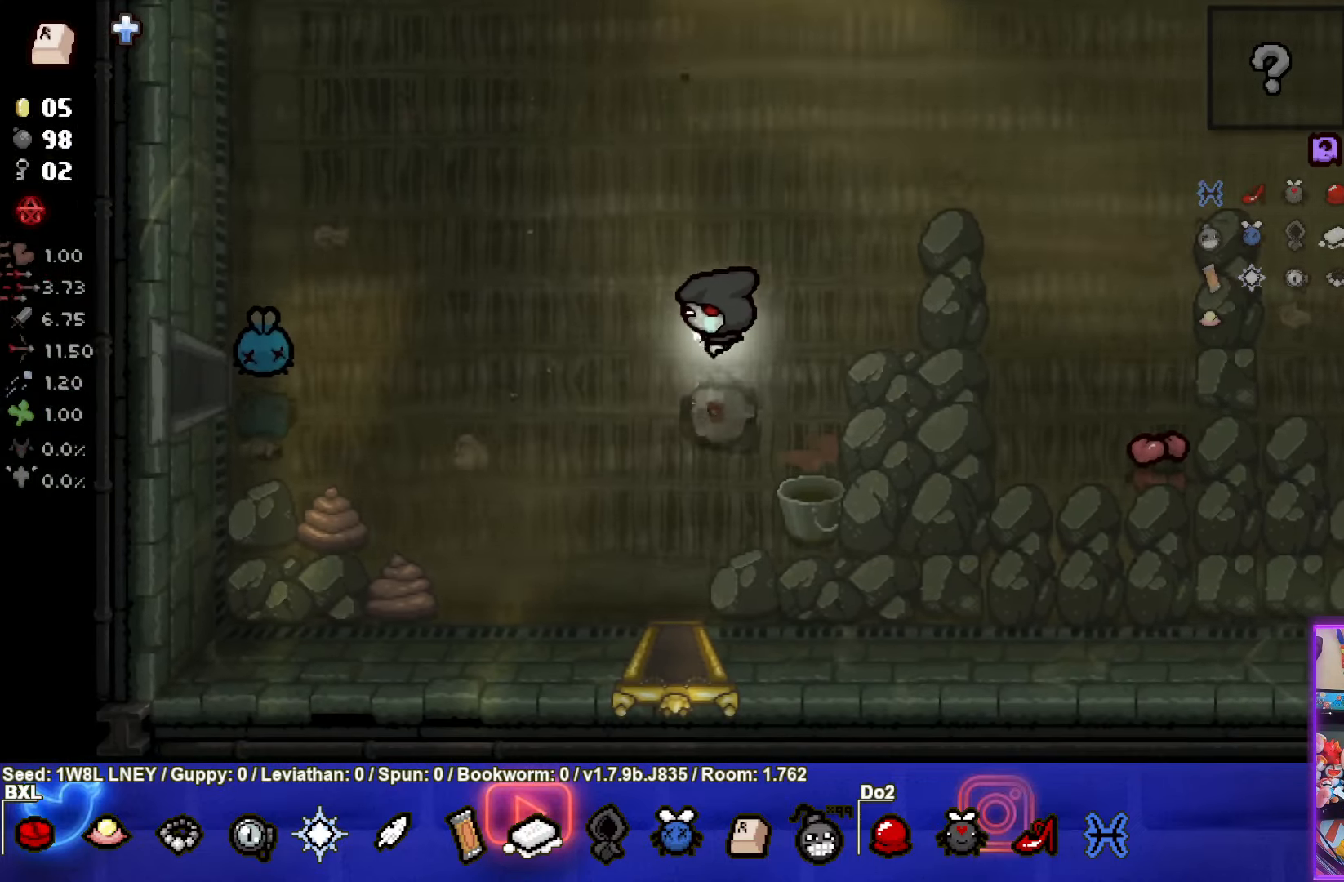
{"buttons": [], "left_stick": "left", "events": []}
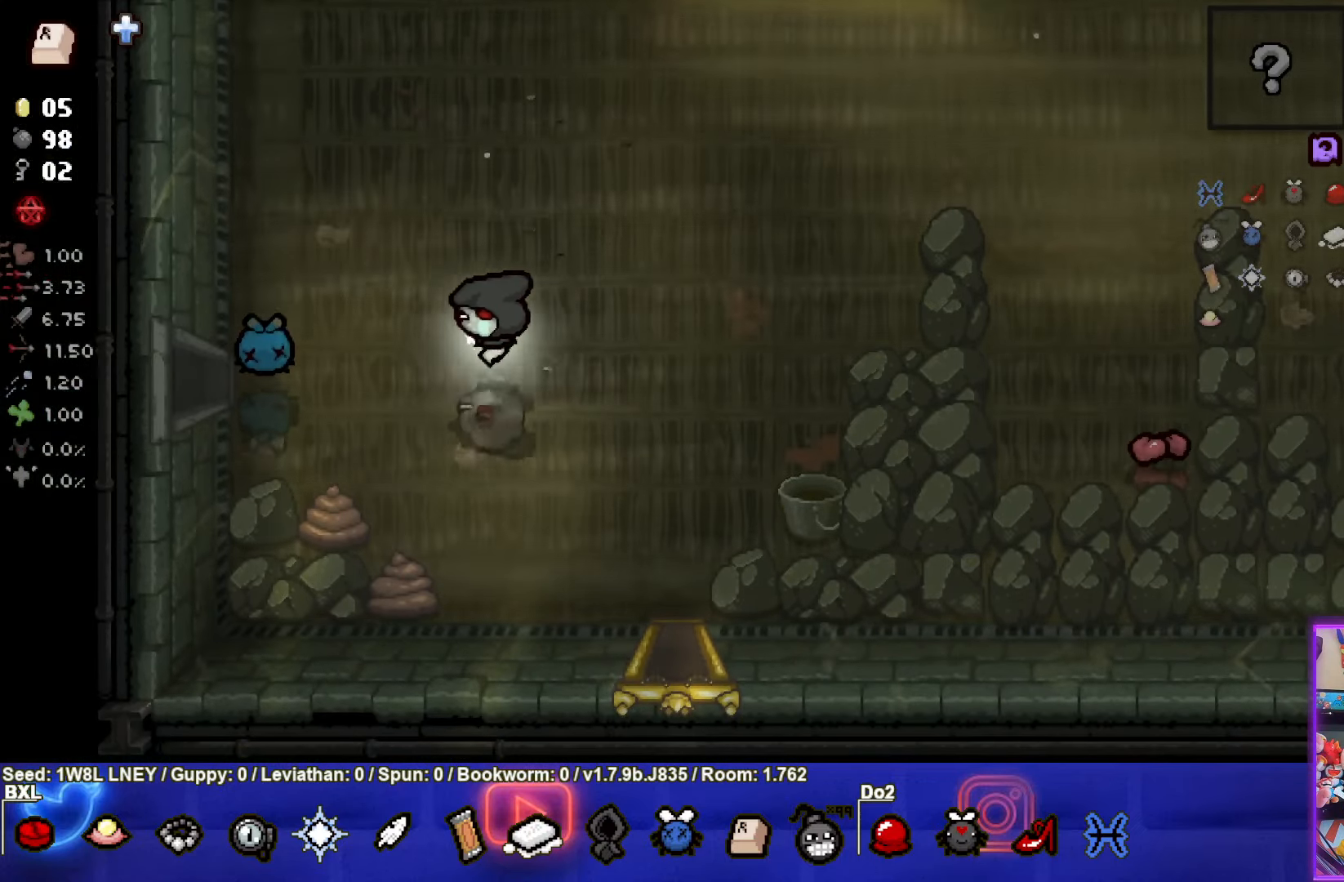
{"buttons": [], "left_stick": "left", "events": []}
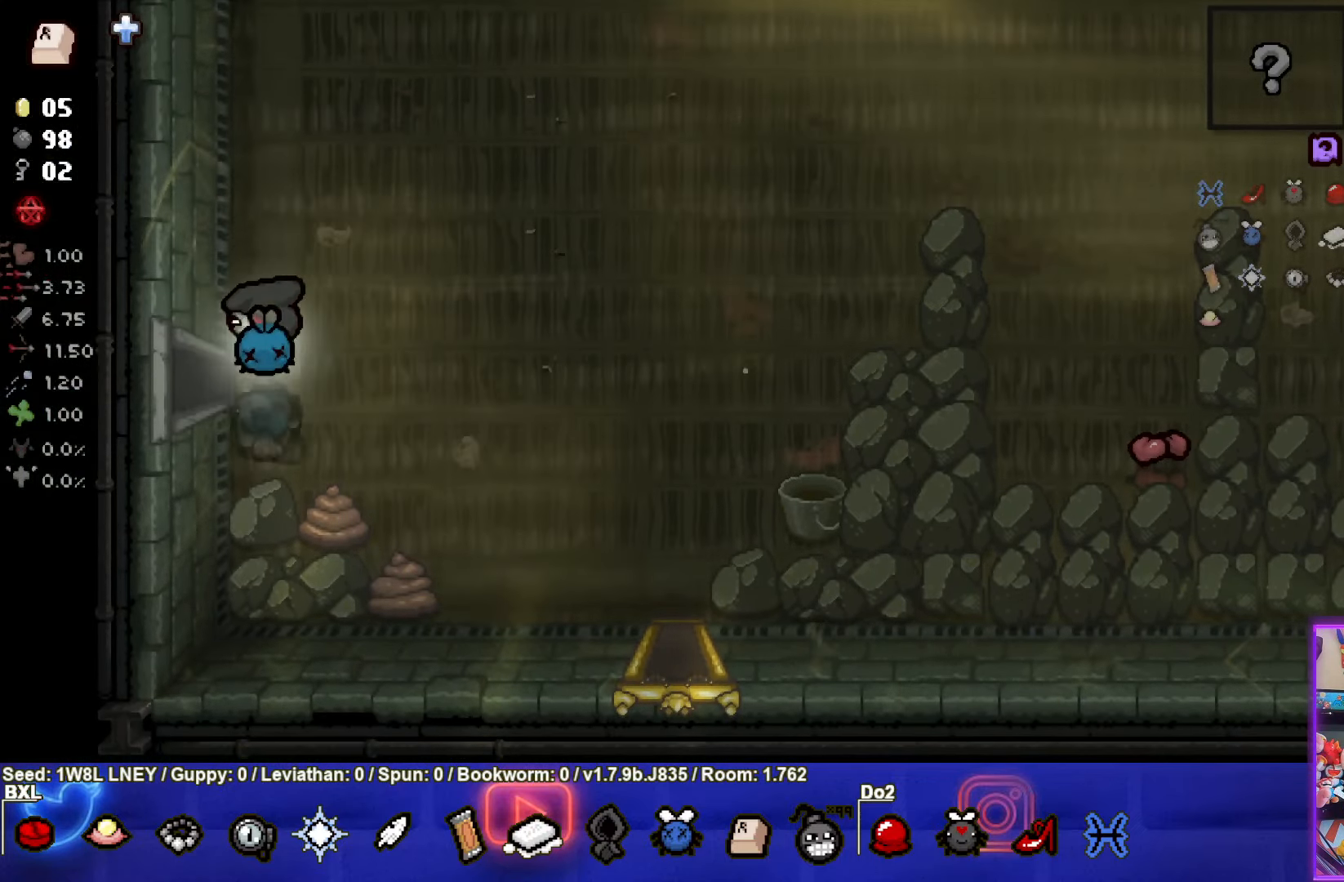
{"buttons": [], "left_stick": "left", "events": []}
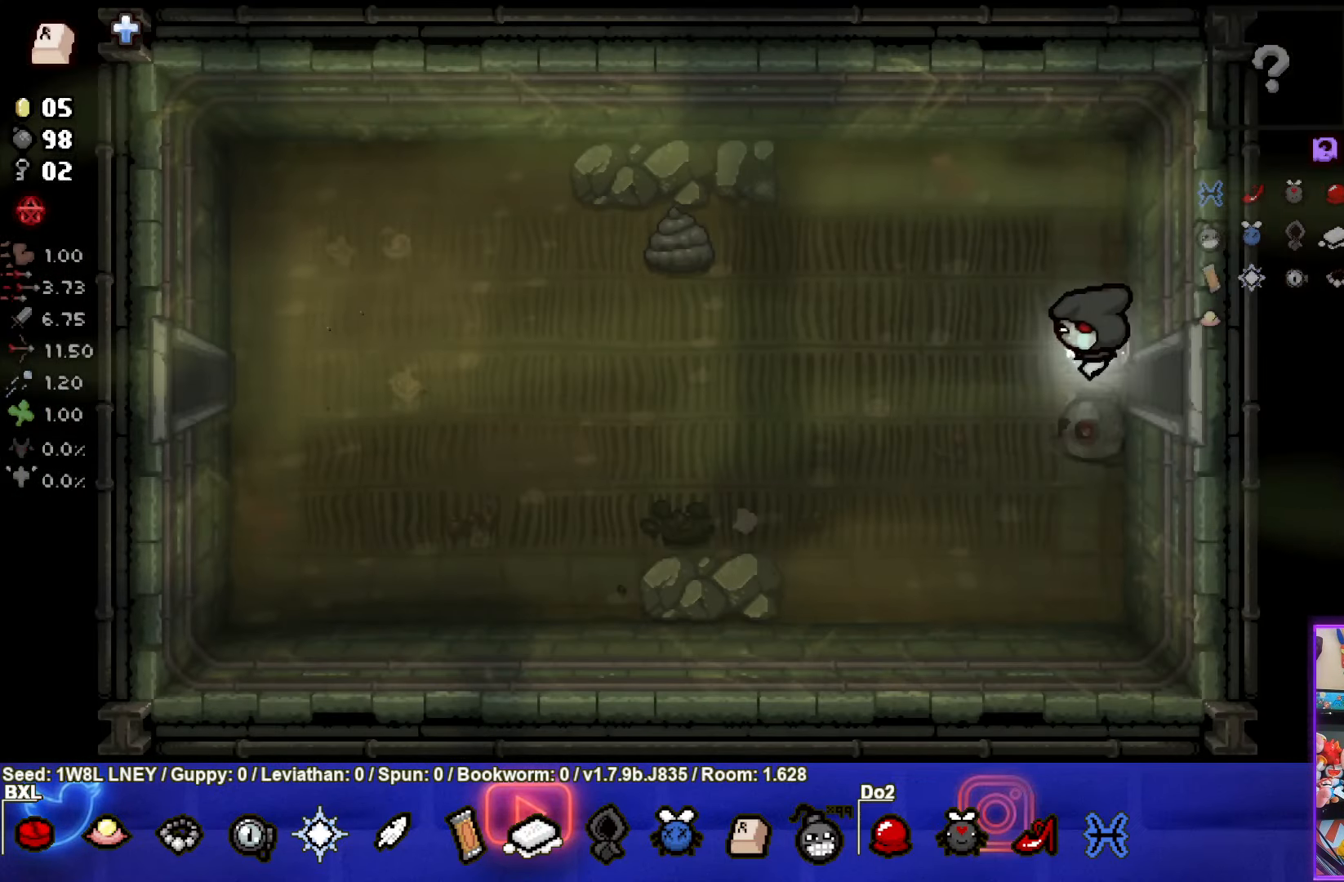
{"buttons": [], "left_stick": "left", "events": []}
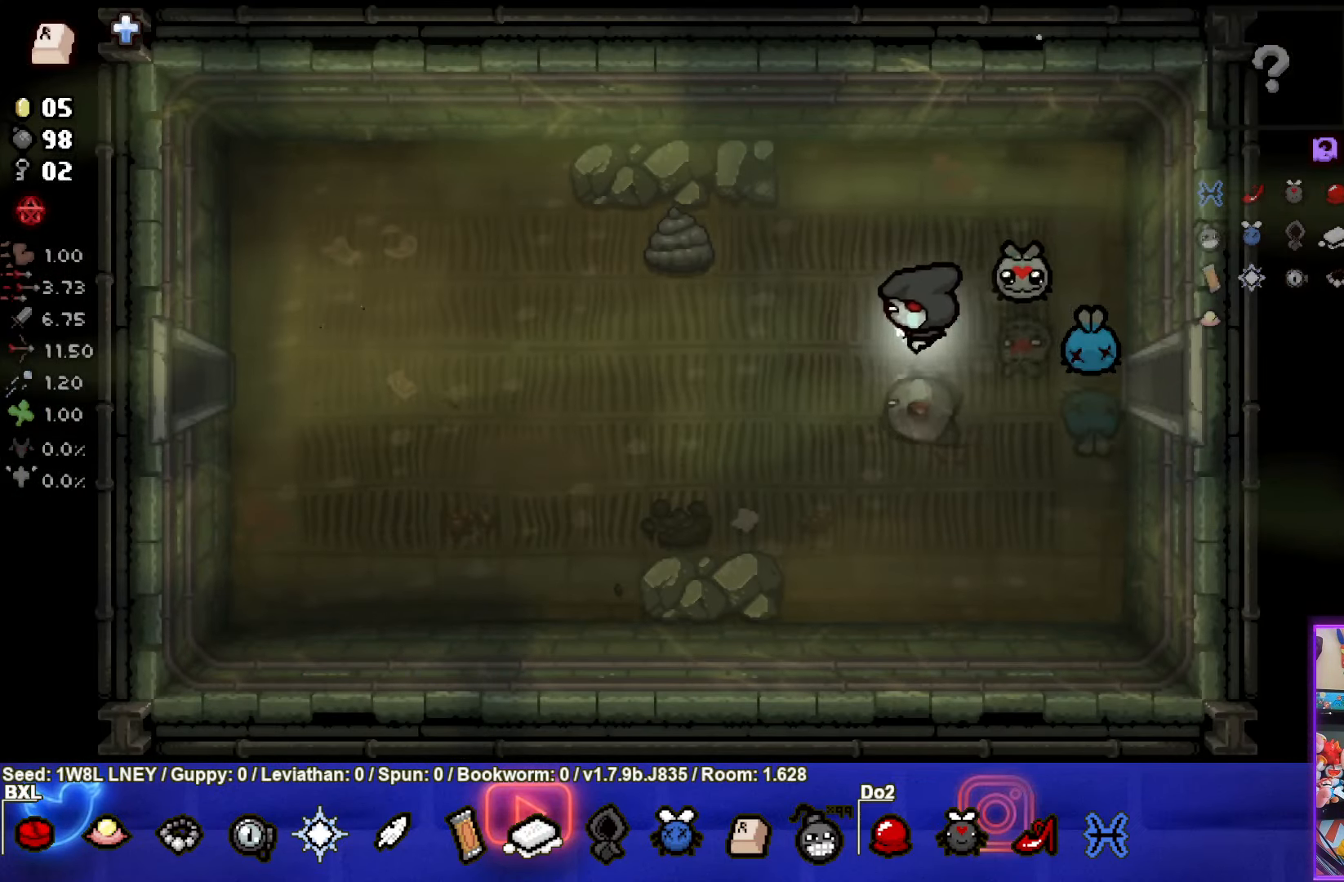
{"buttons": [], "left_stick": "left", "events": []}
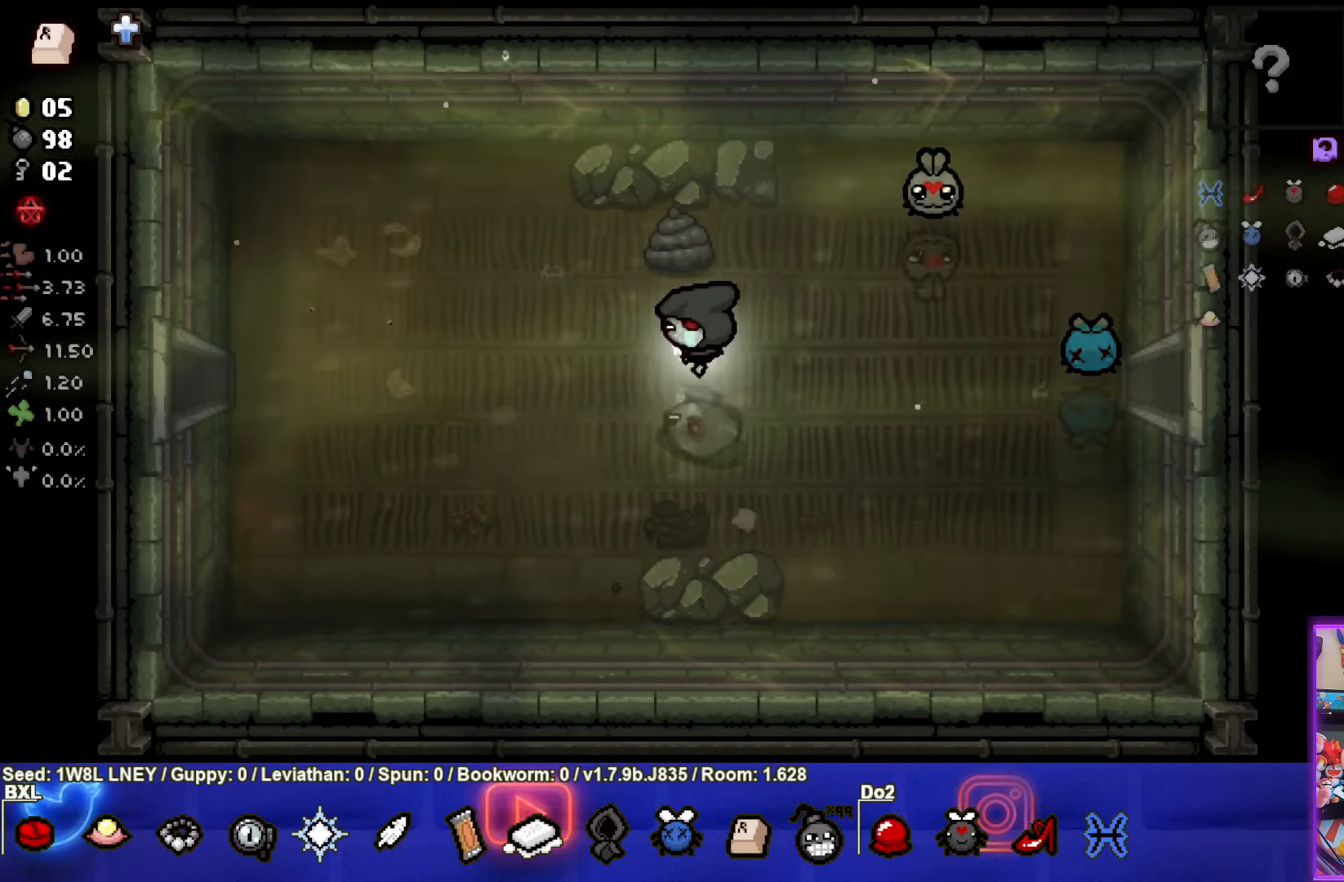
{"buttons": [], "left_stick": "left", "events": []}
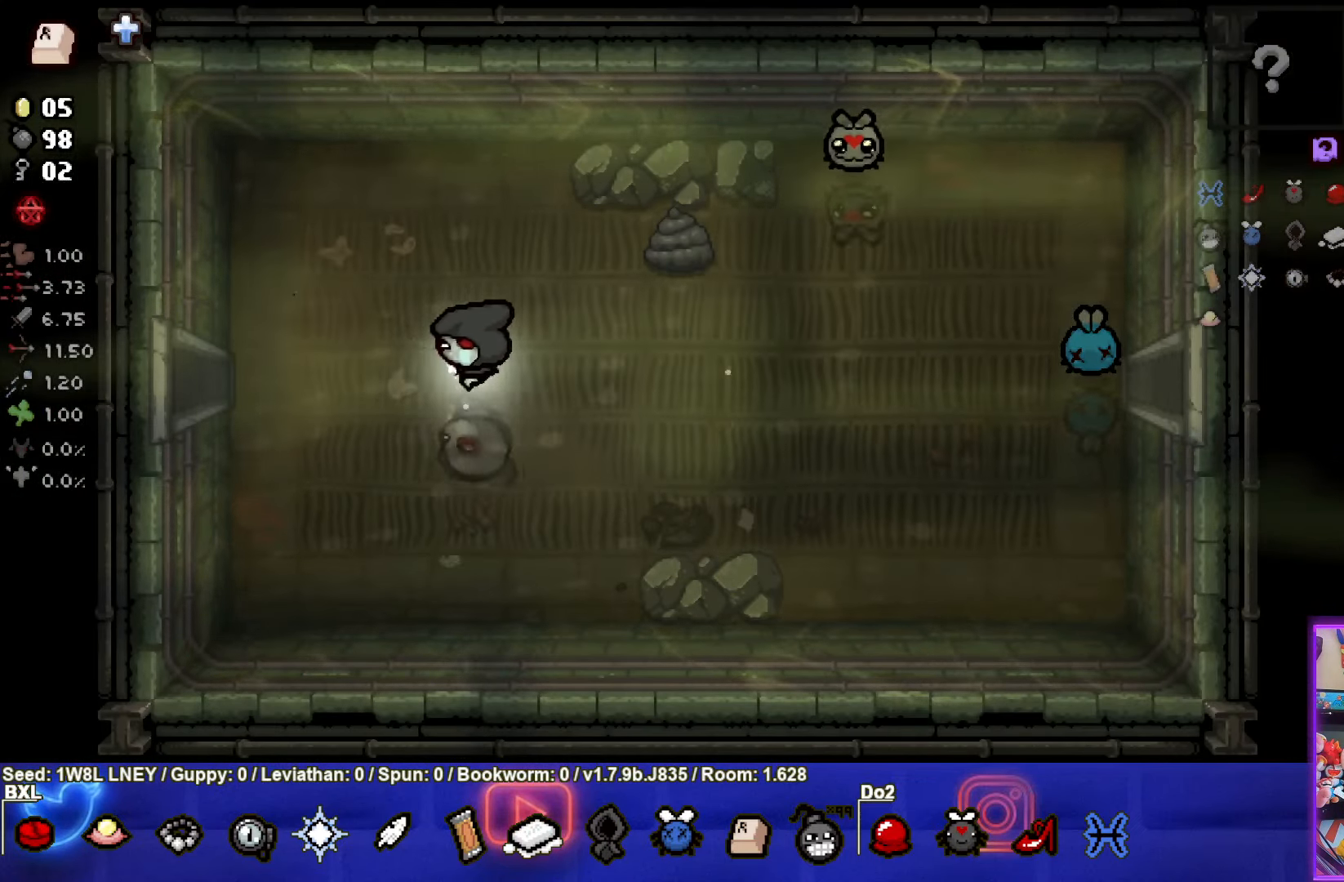
{"buttons": [], "left_stick": "left", "events": []}
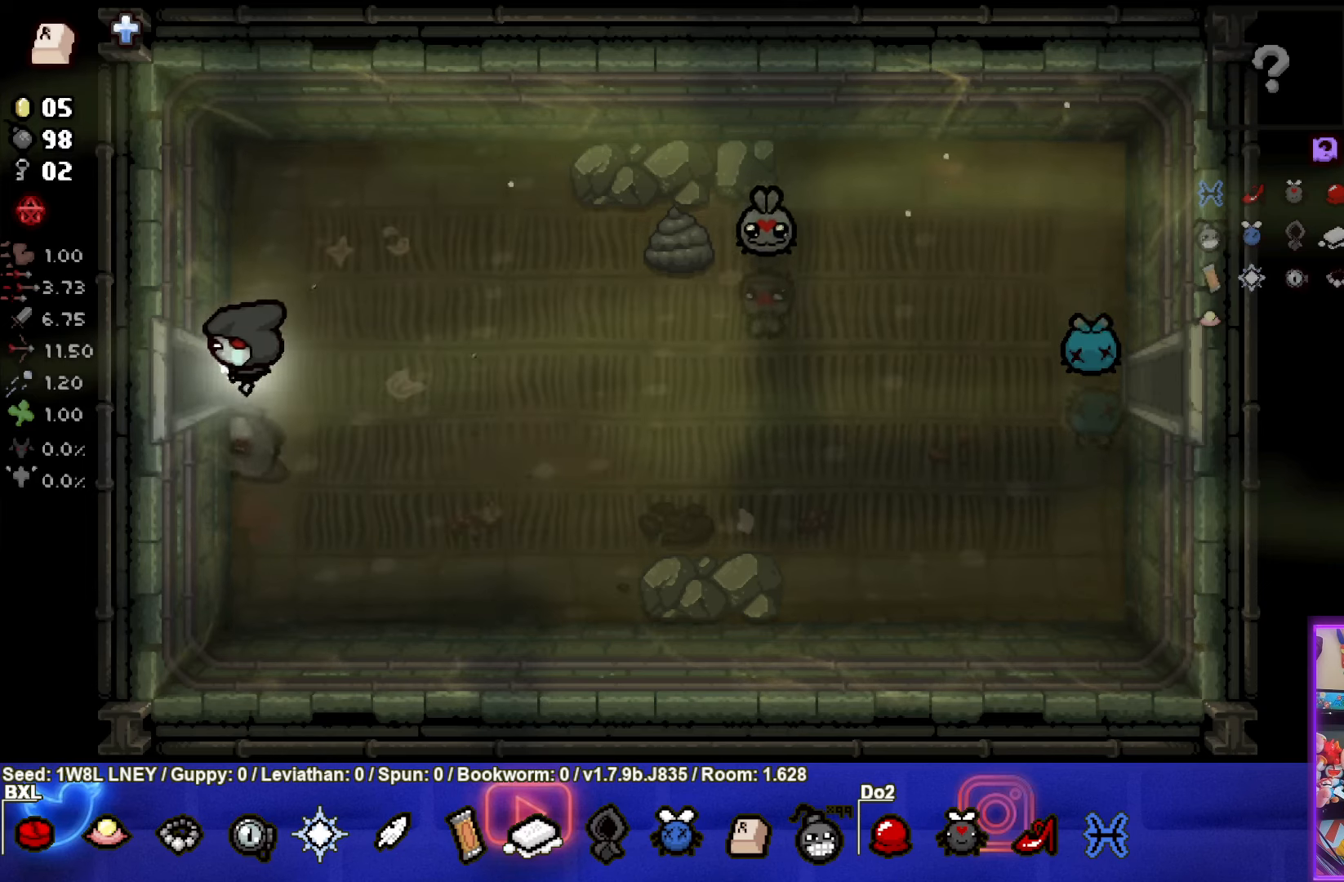
{"buttons": [], "left_stick": "center", "events": [[67, "left_stick", "center"]]}
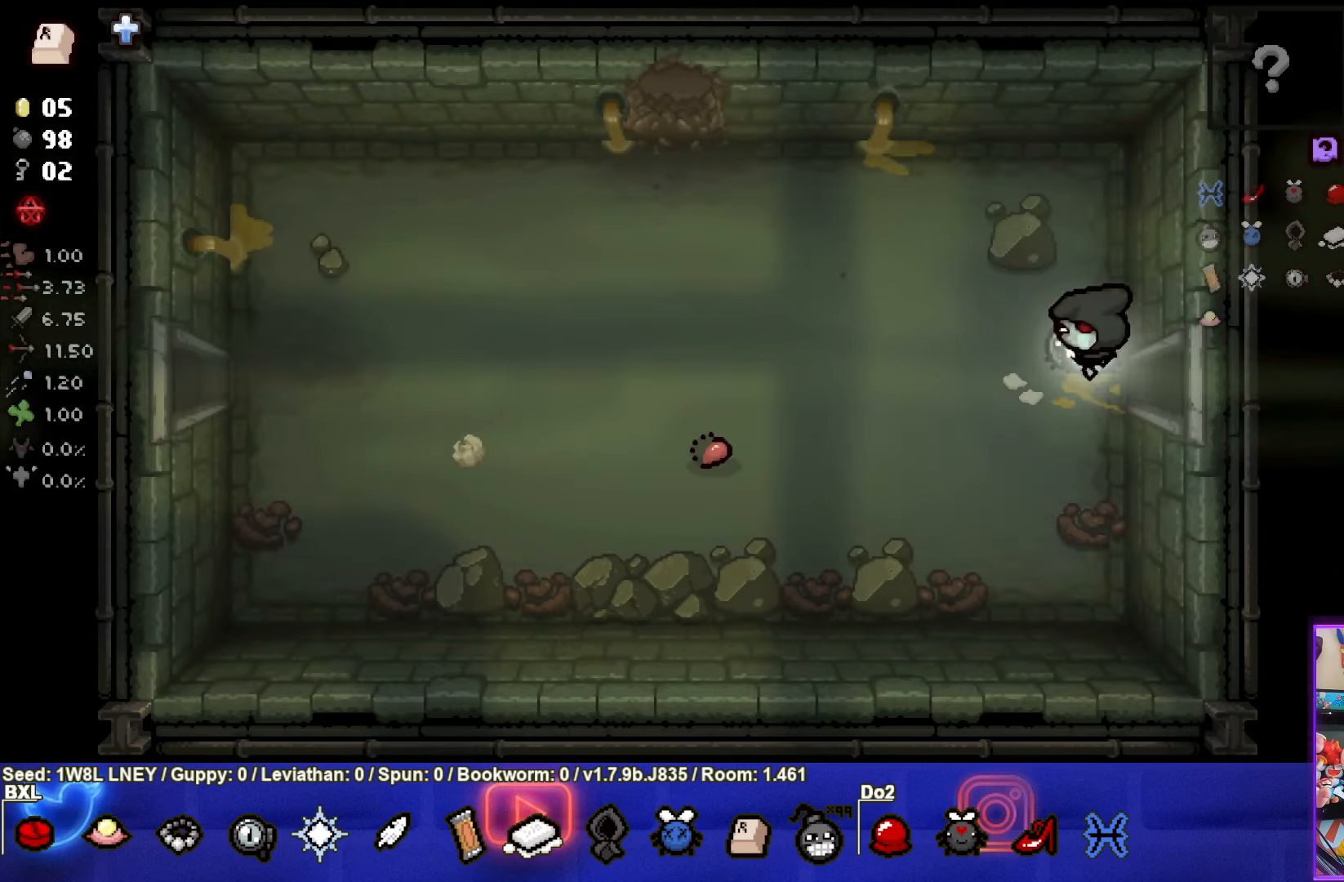
{"buttons": [], "left_stick": "left", "events": [[200, "left_stick", "left"]]}
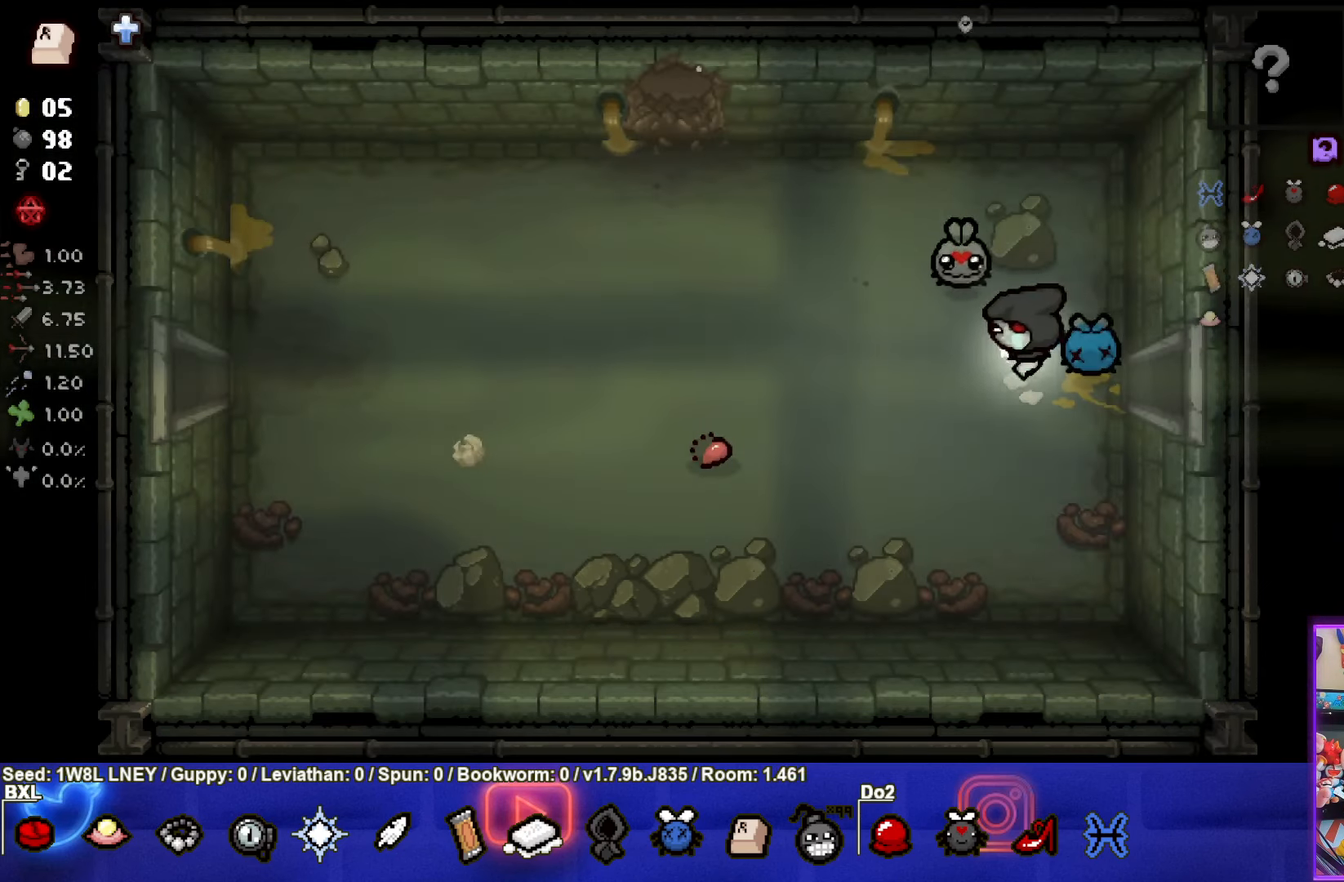
{"buttons": [], "left_stick": "up-left", "events": [[167, "left_stick", "up-left"]]}
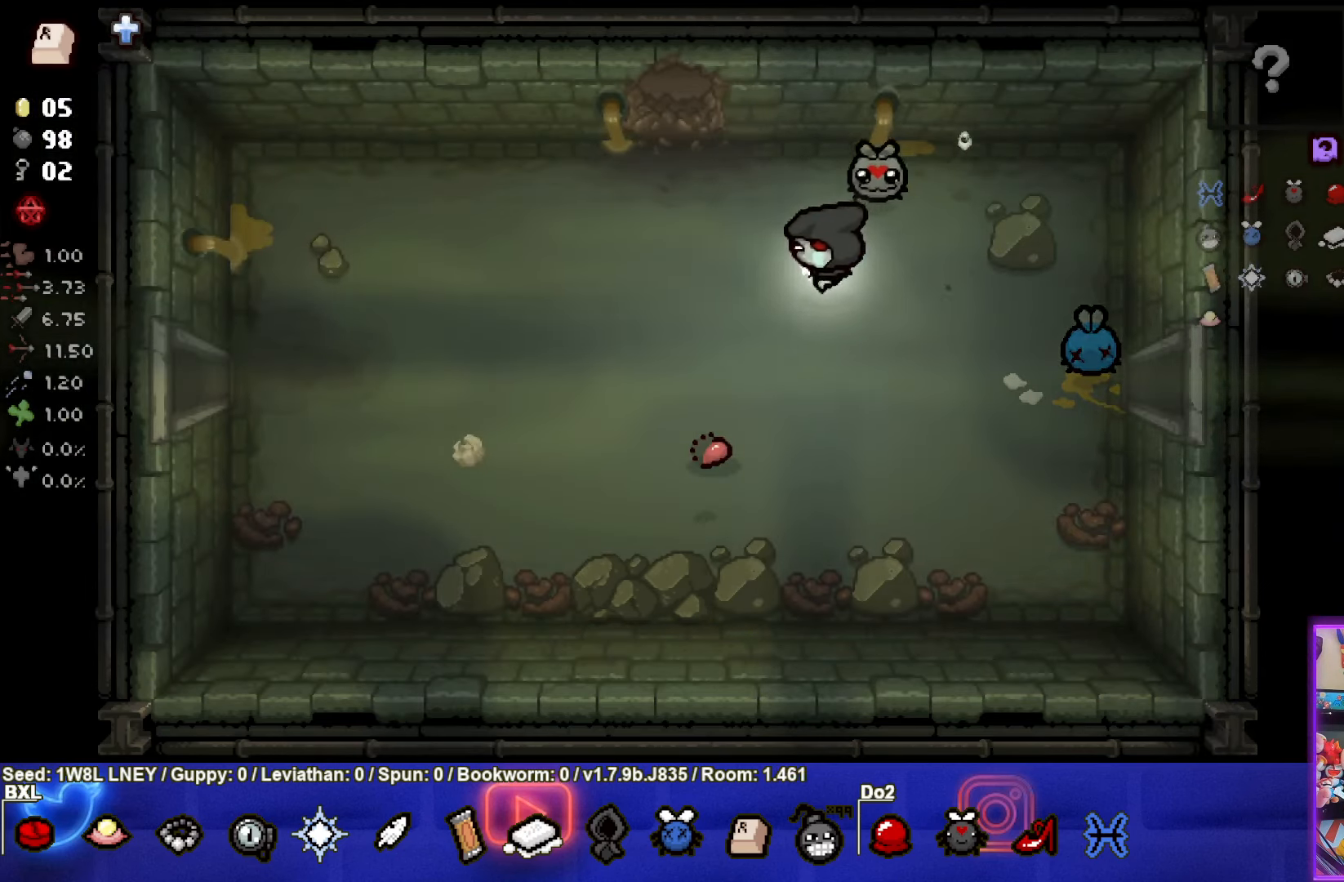
{"buttons": [], "left_stick": "up", "events": [[300, "left_stick", "up"]]}
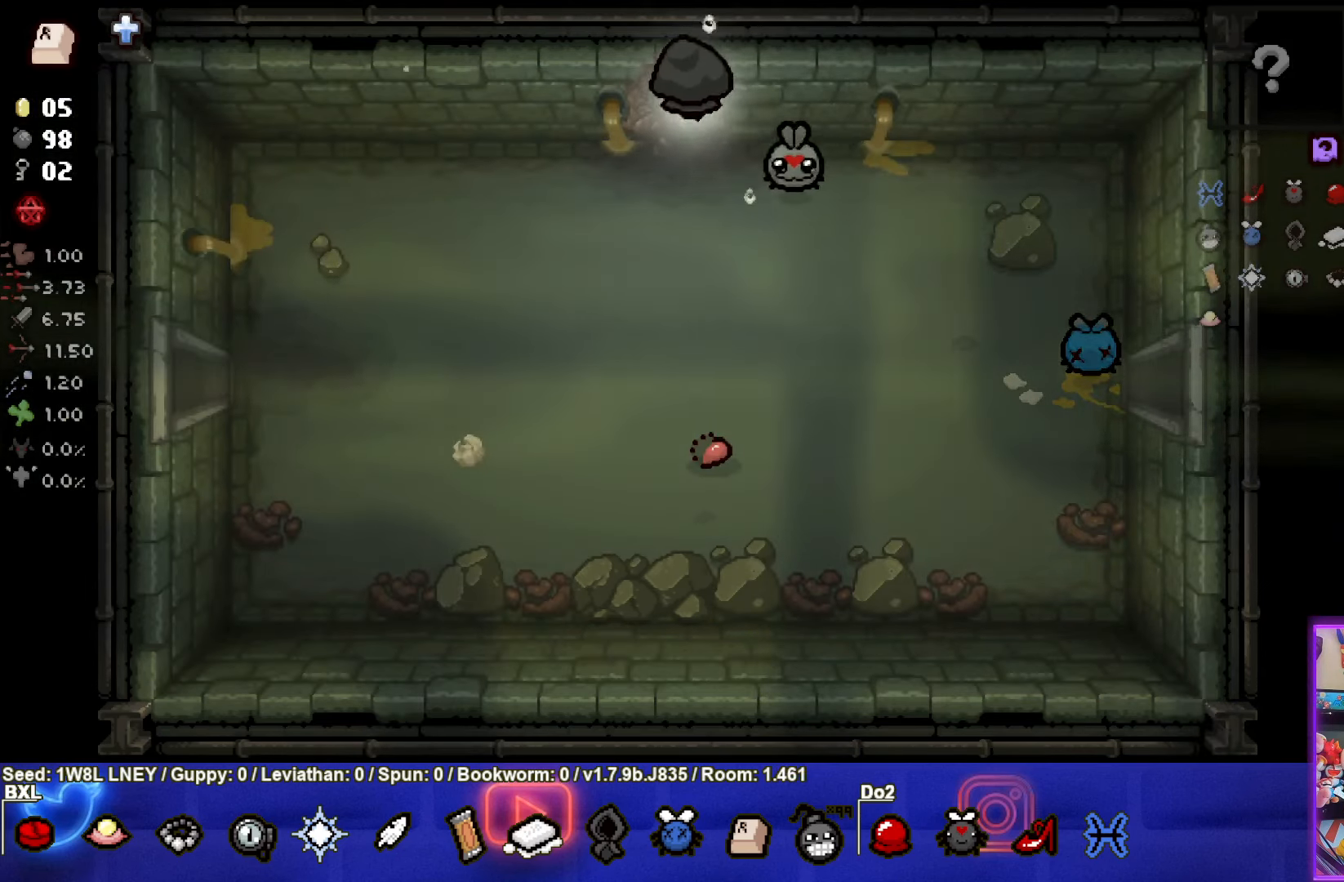
{"buttons": [], "left_stick": "center", "events": [[200, "left_stick", "center"]]}
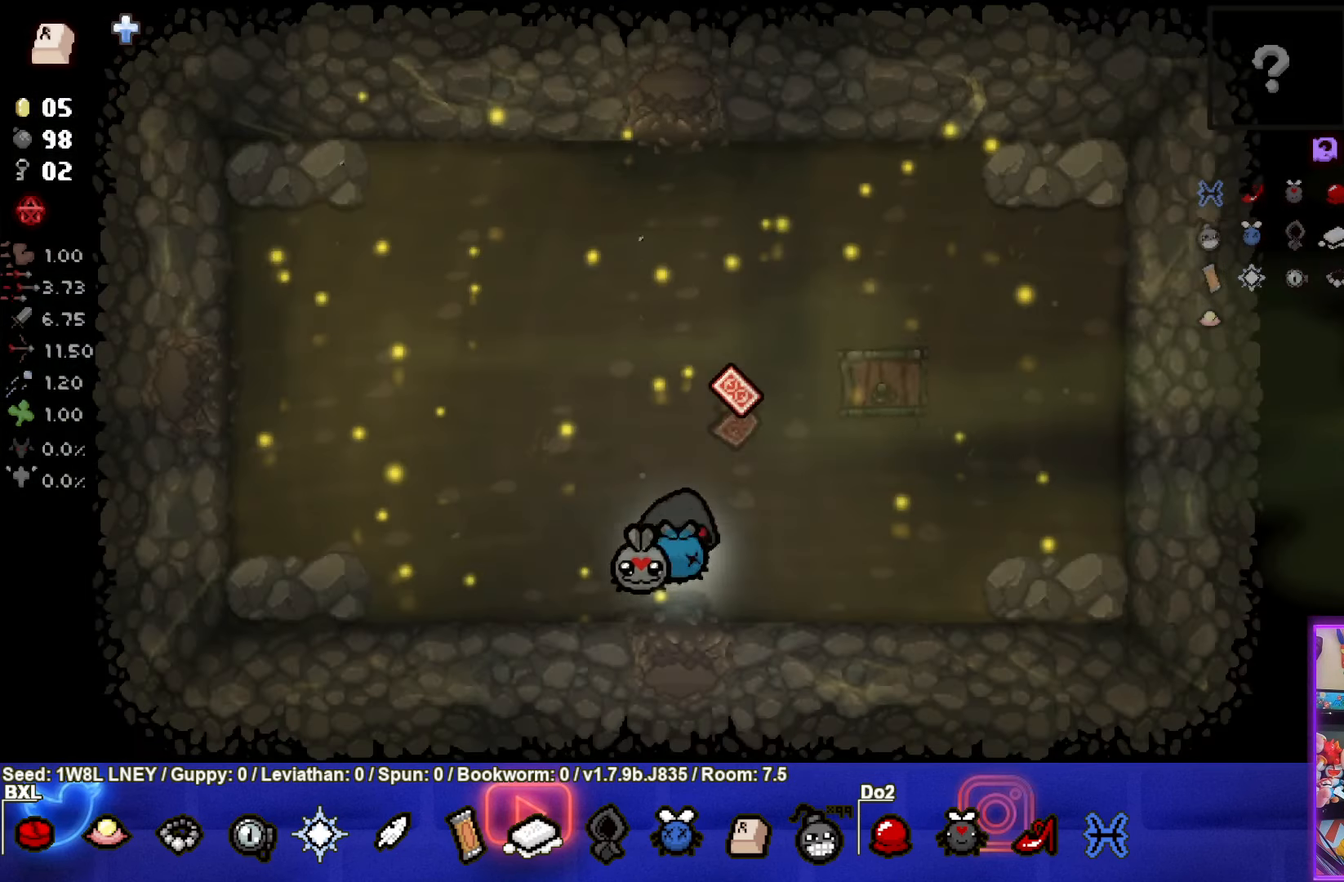
{"buttons": [], "left_stick": "up", "events": [[100, "left_stick", "up-left"], [350, "left_stick", "up"]]}
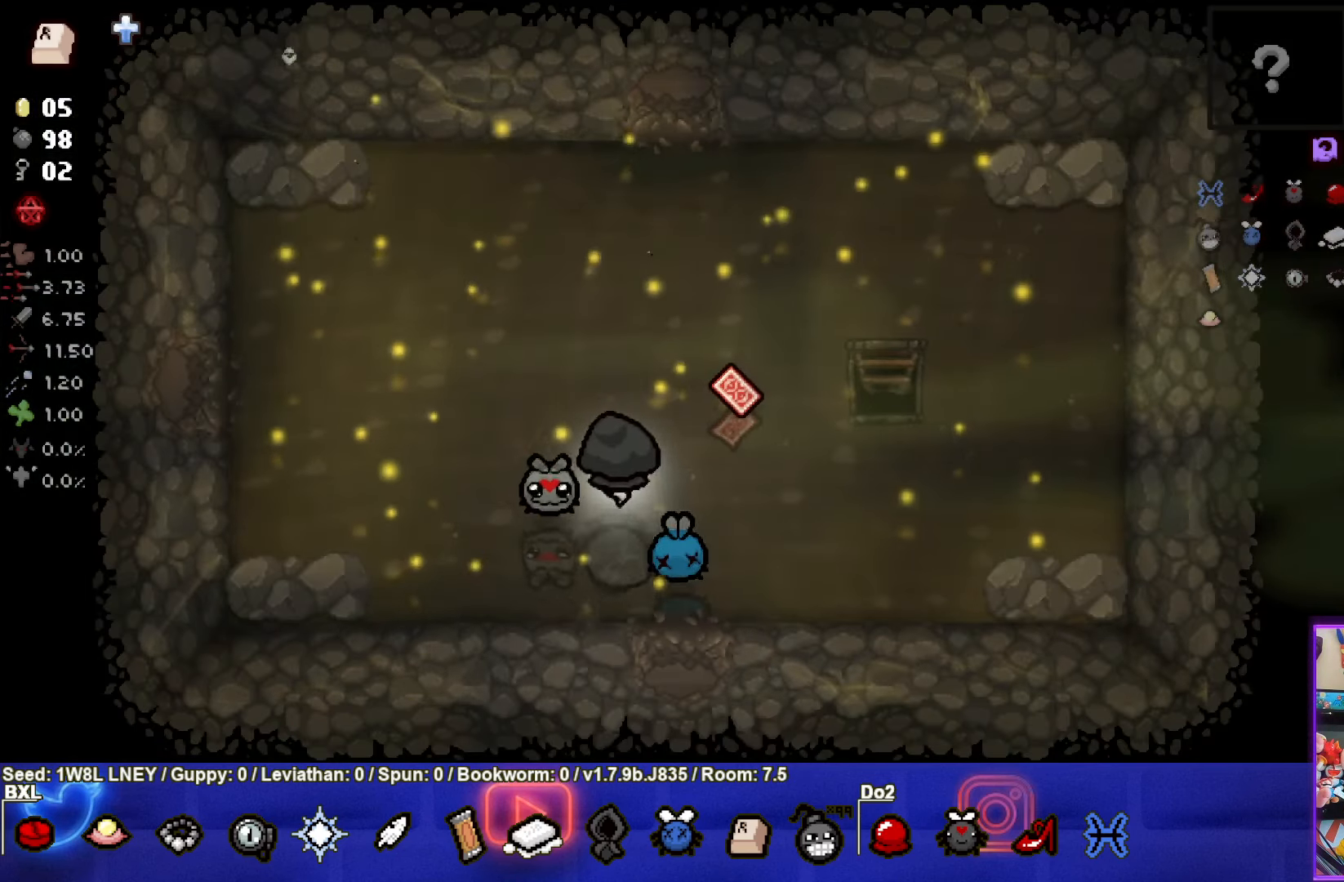
{"buttons": [], "left_stick": "up", "events": []}
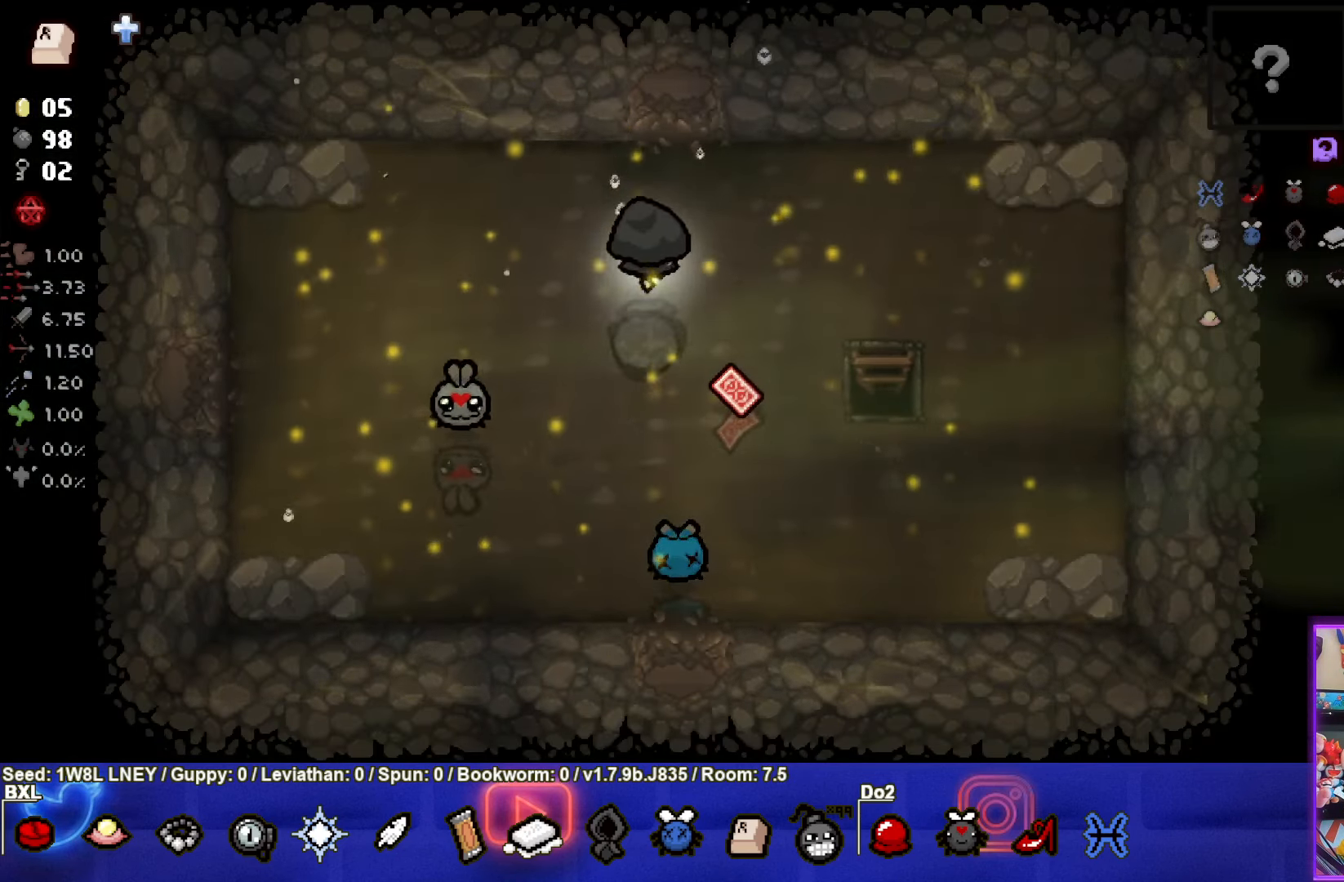
{"buttons": [], "left_stick": "center", "events": [[483, "left_stick", "center"]]}
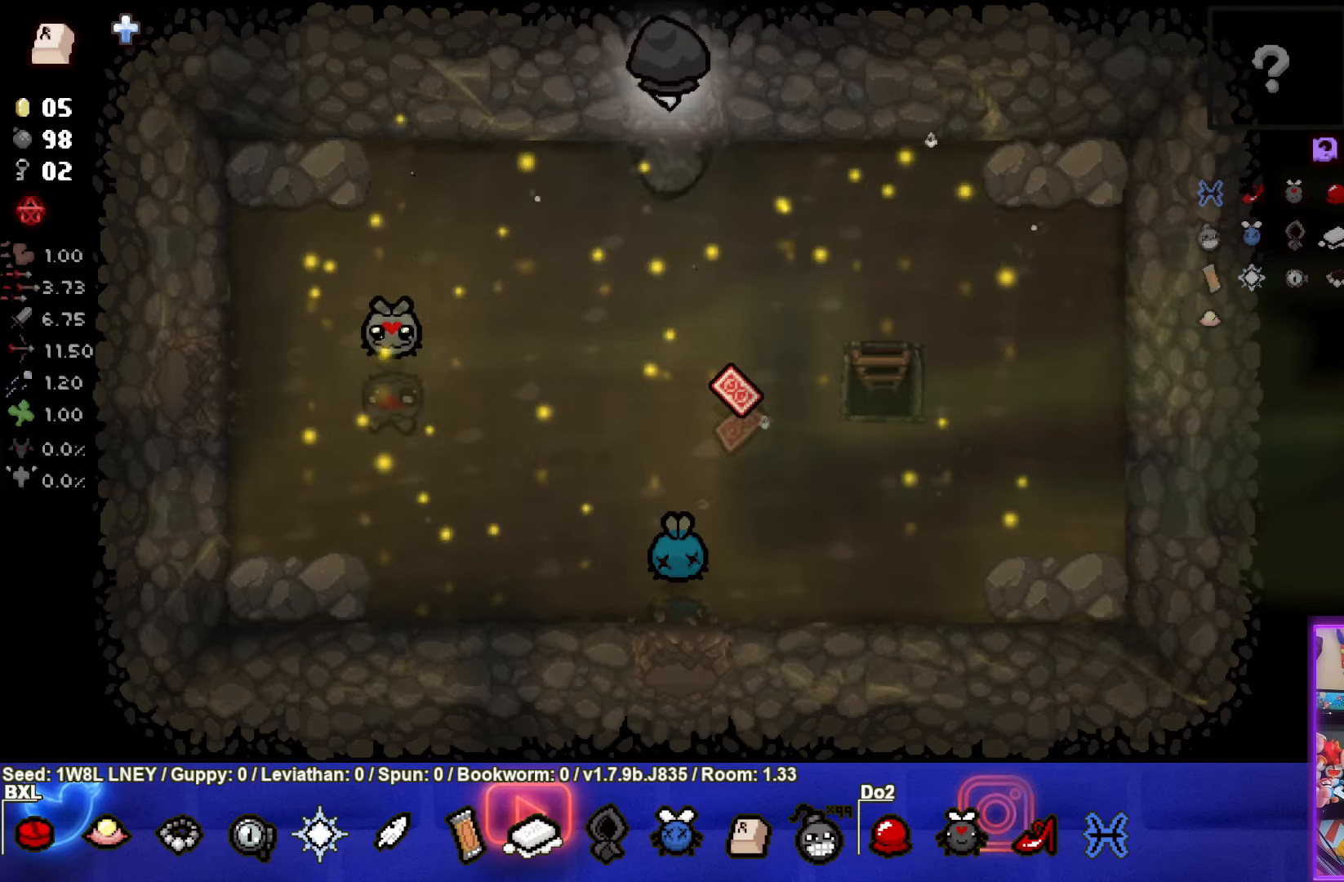
{"buttons": [], "left_stick": "up-left", "events": [[400, "left_stick", "up-left"]]}
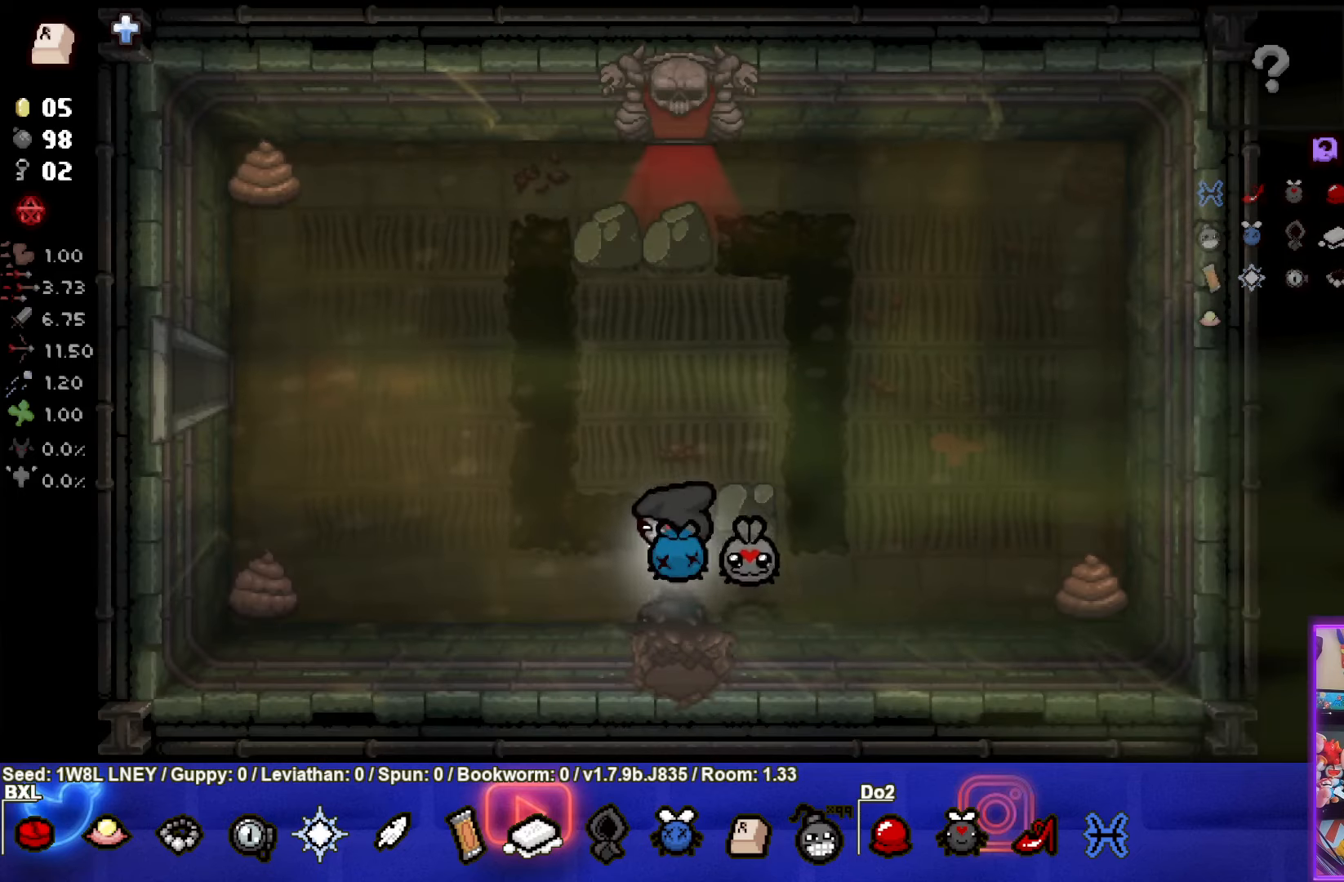
{"buttons": [], "left_stick": "up", "events": [[100, "left_stick", "up"]]}
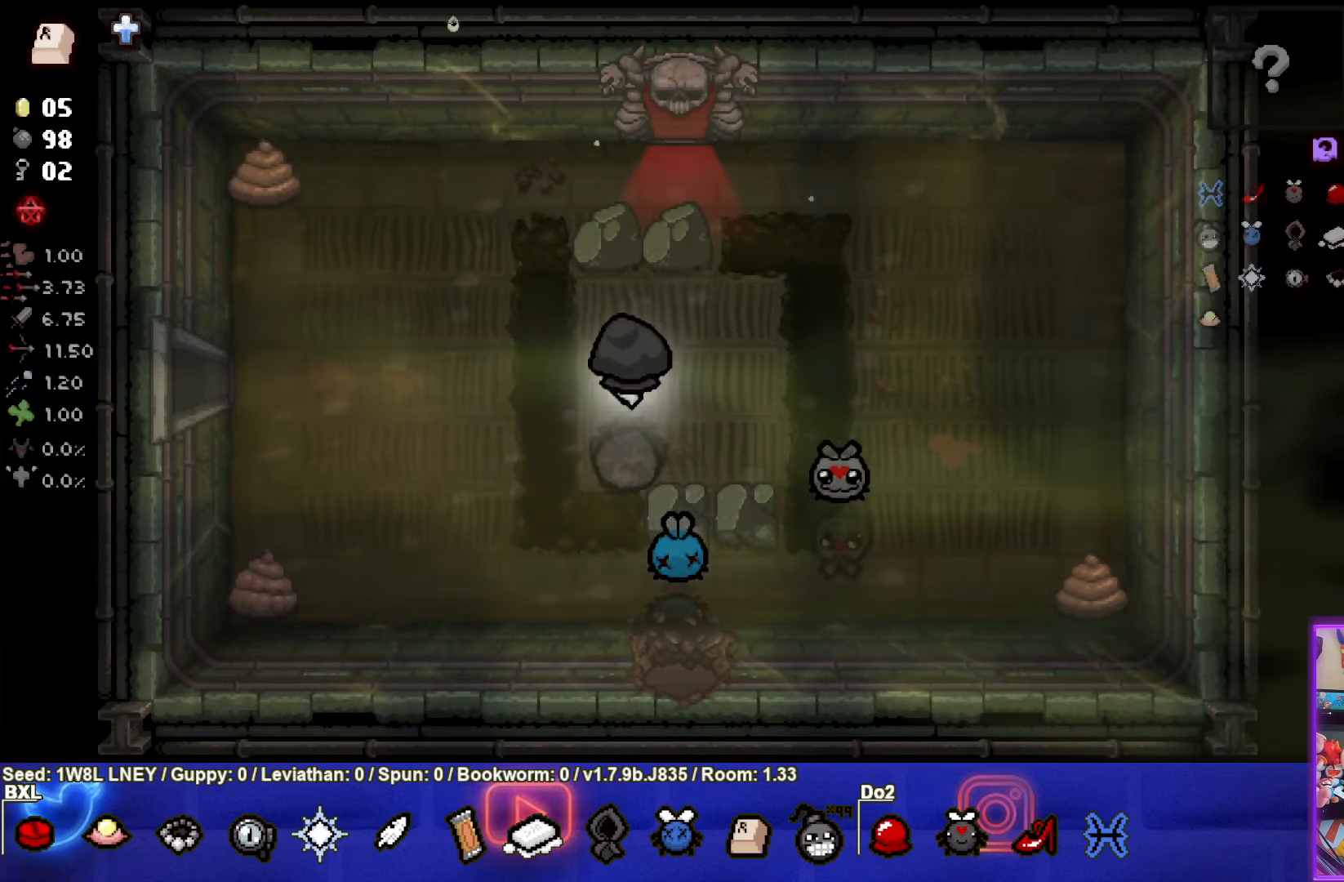
{"buttons": [], "left_stick": "up", "events": []}
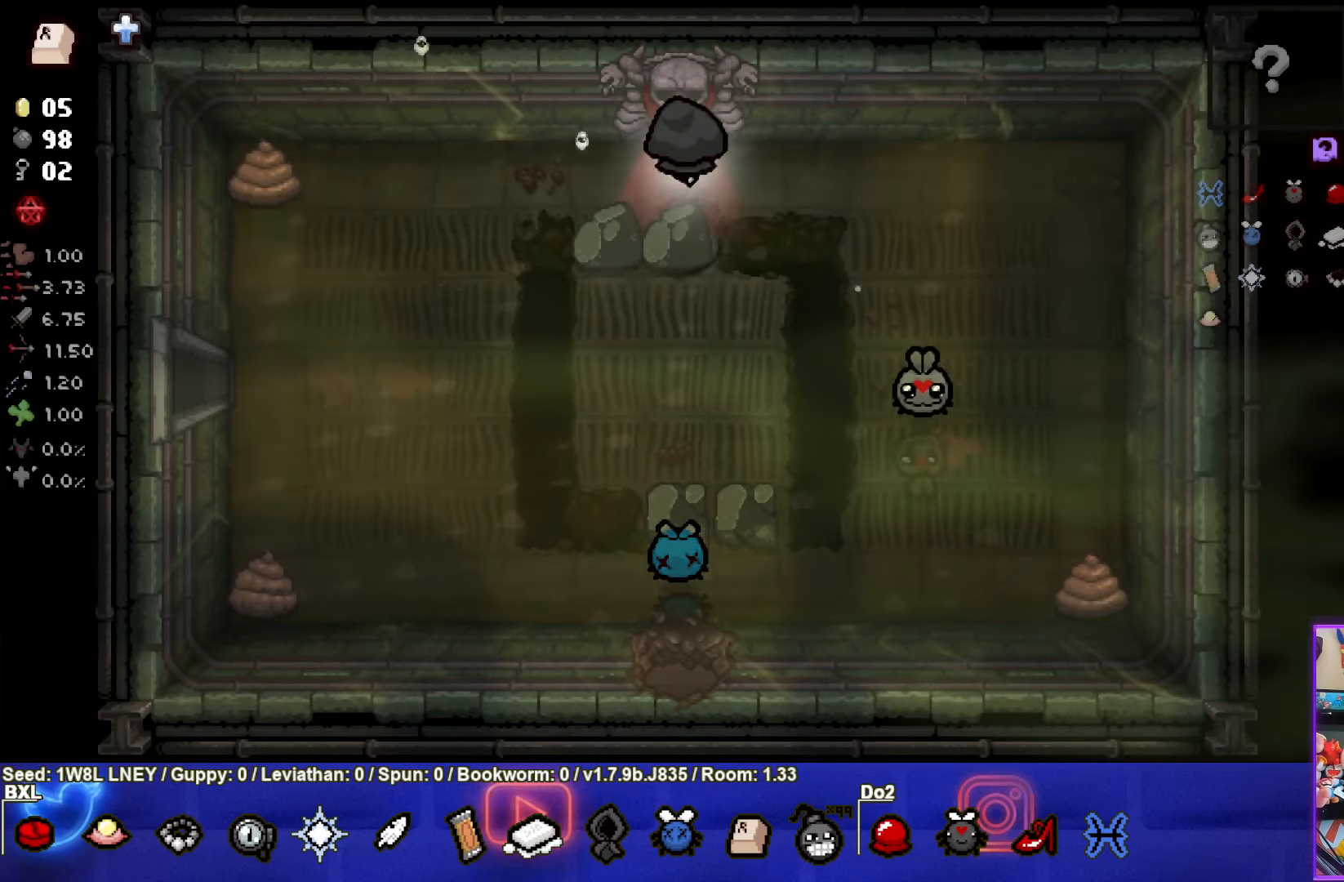
{"buttons": [], "left_stick": "center", "events": [[266, "left_stick", "center"]]}
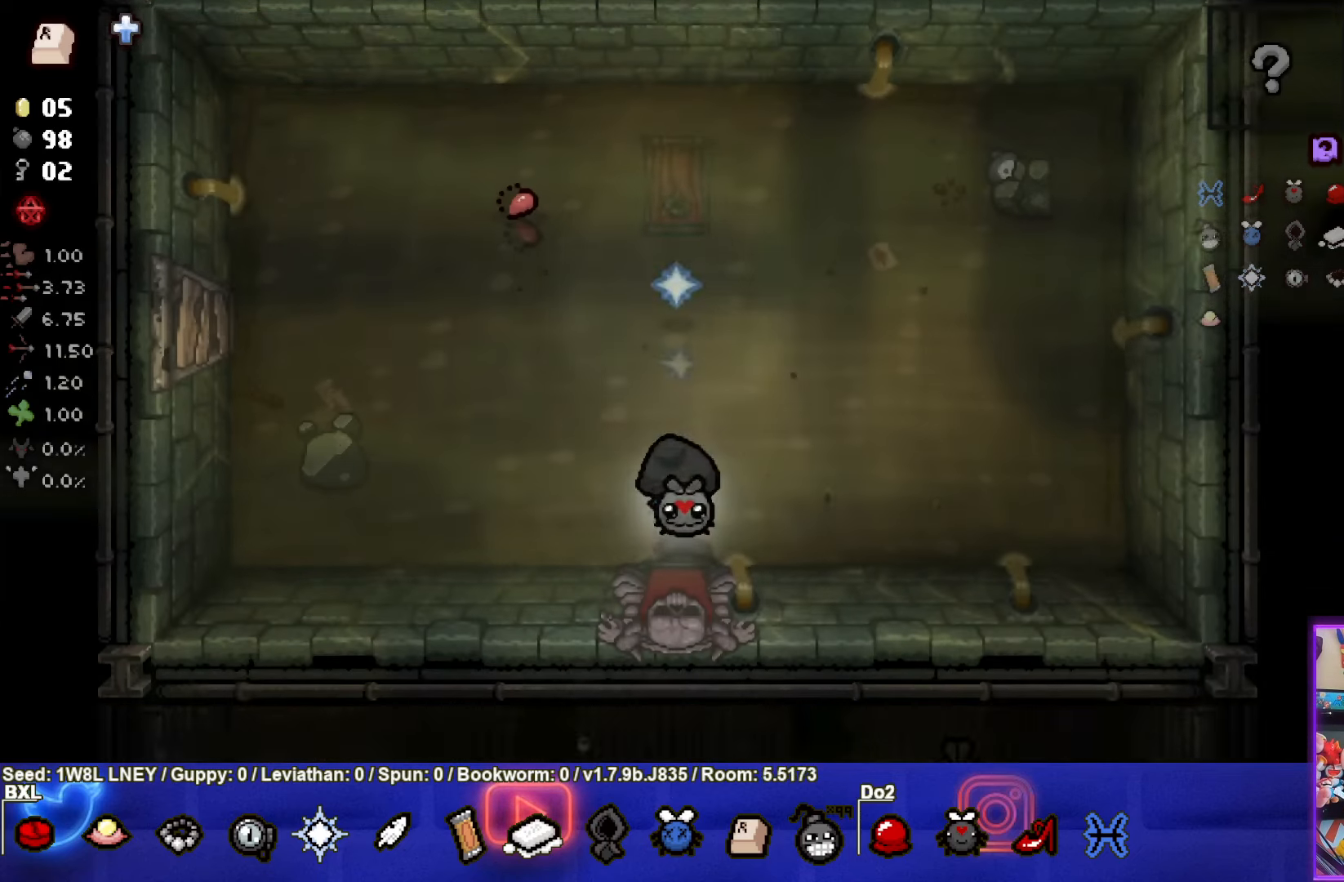
{"buttons": [], "left_stick": "up", "events": [[200, "left_stick", "up-left"], [466, "left_stick", "up"]]}
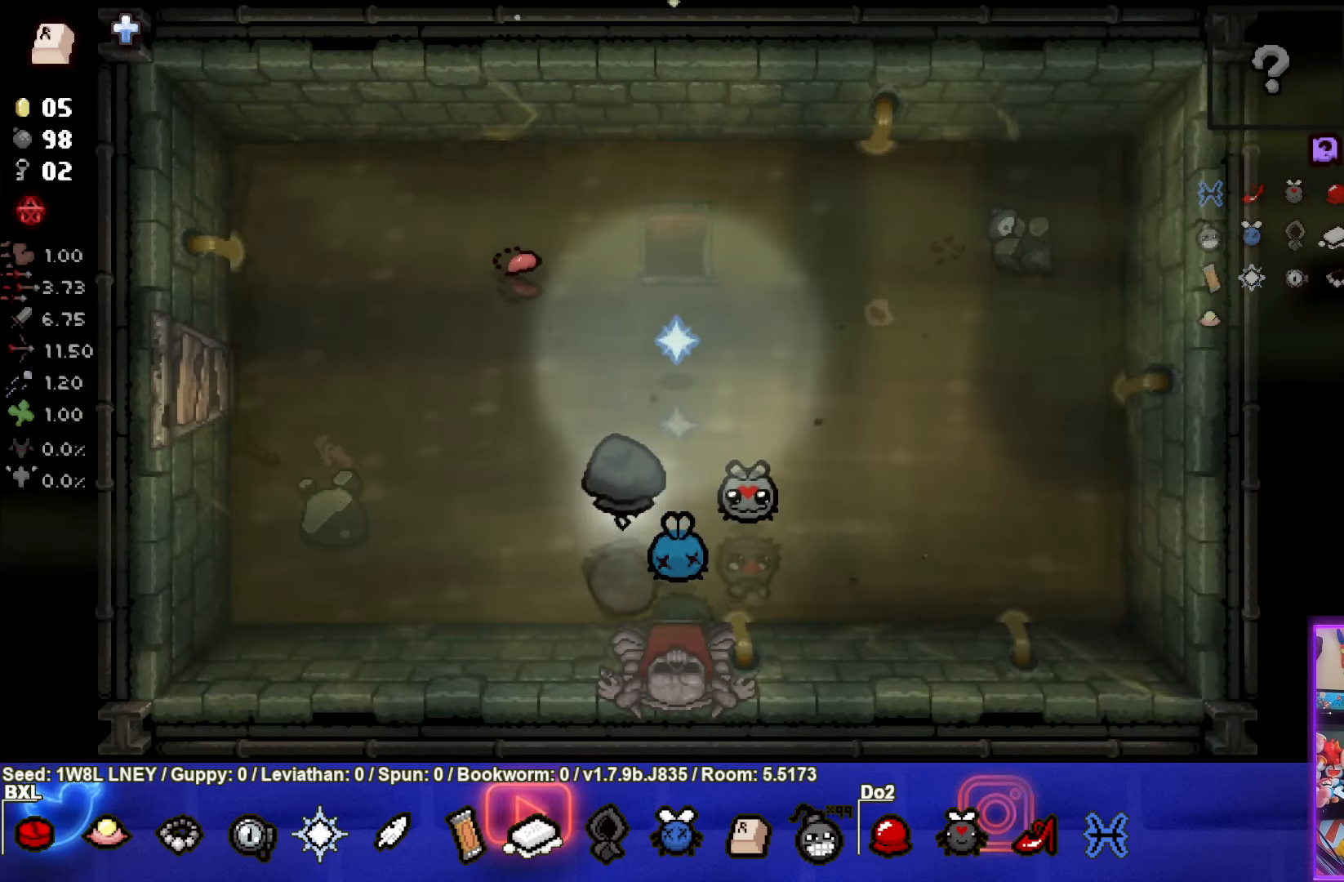
{"buttons": [], "left_stick": "up", "events": []}
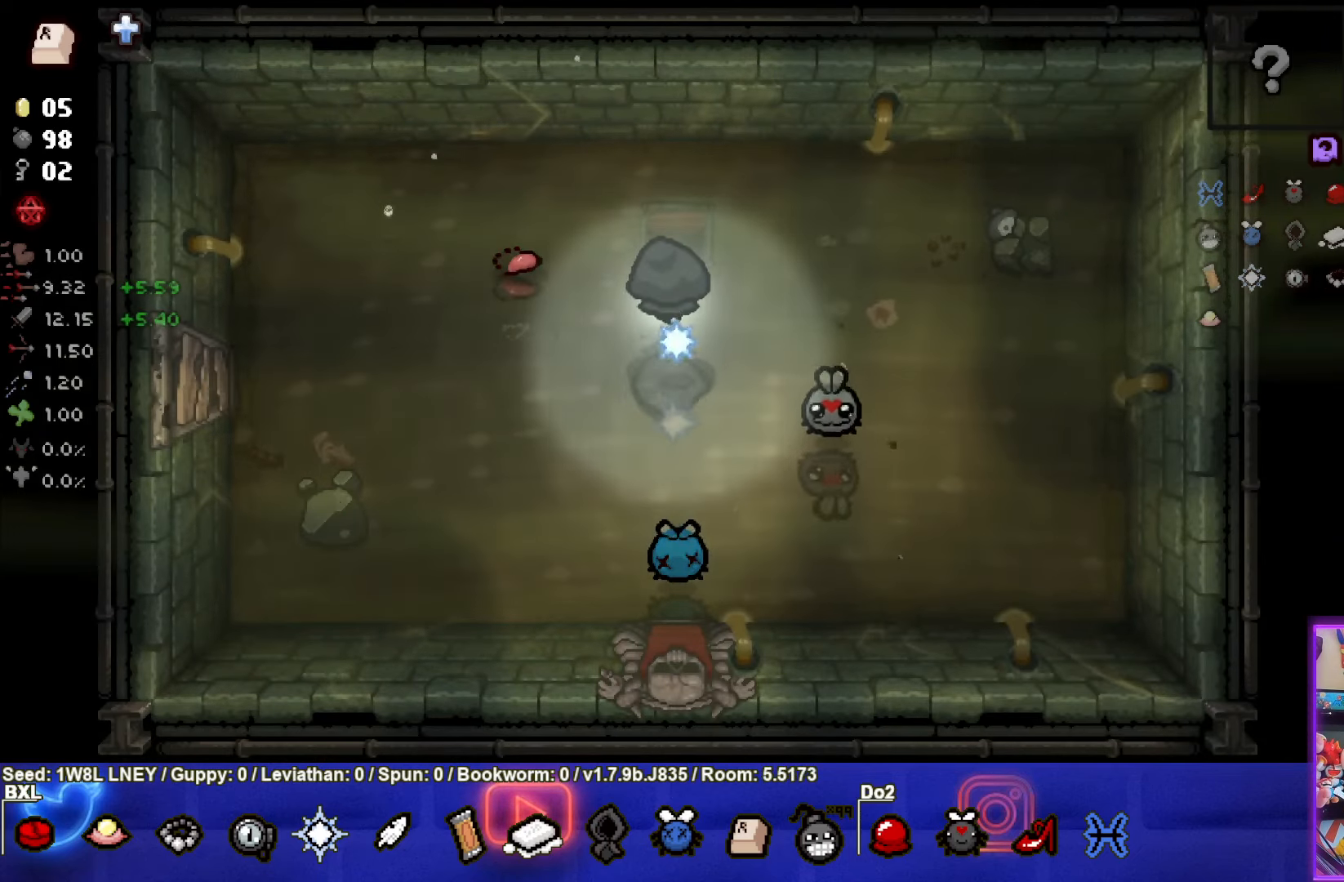
{"buttons": [], "left_stick": "center", "events": [[216, "left_stick", "center"]]}